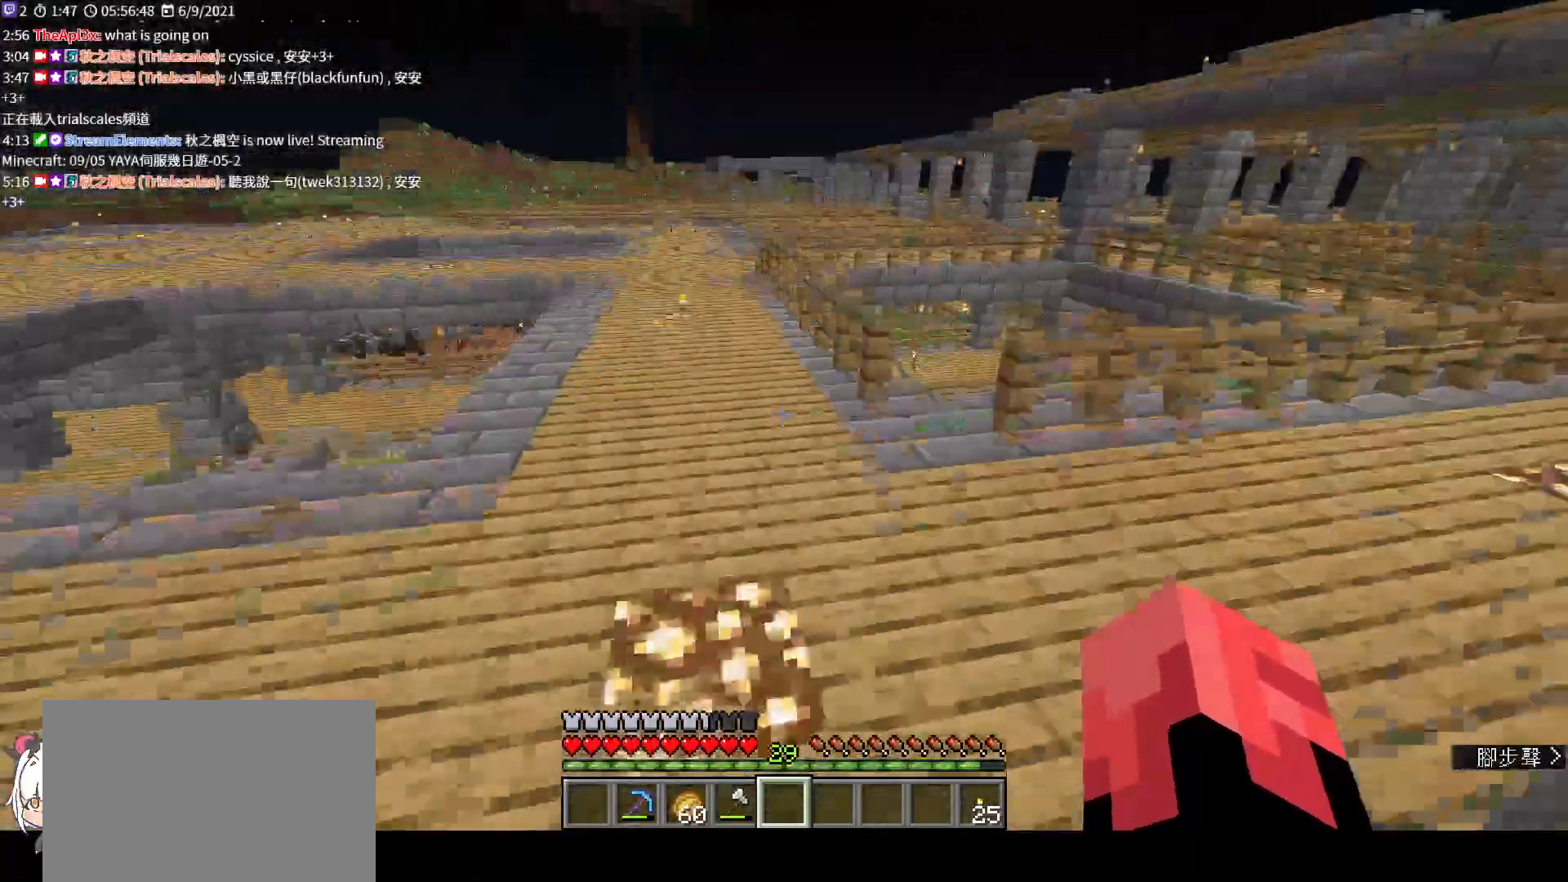
Gameplay with keyboard and mouse; each line is a JSON object with the keys and mouse buttons held at the frame after it. "events" lists presses ("down") and releases ("up") of "a", "c", "ctrl", "d", "e", "f", "q", "r", "s", "shift", "space", "tab", "v", "w", "x", "z", "mouse_left", "mouse_wheel", "mouse_right", "mouse_mb4" and "mouse_mb5" between this image and that frame as [ms after this image, input, new state], when the widget could be followed in between. "mouse_left", "mouse_wheel", "mouse_right", "mouse_mb4", "mouse_mb5" = the "left", "wheel", "right", "mb4", "mb5" buttons of the "mouse" list. No other keys are recorded. Fast repeated clicks can show as one long hold. "wheel" means that the mouse wheel is clicked or scrolled. Not read: mouse_move.
{"keys": ["a", "space", "w"], "mouse": [], "events": []}
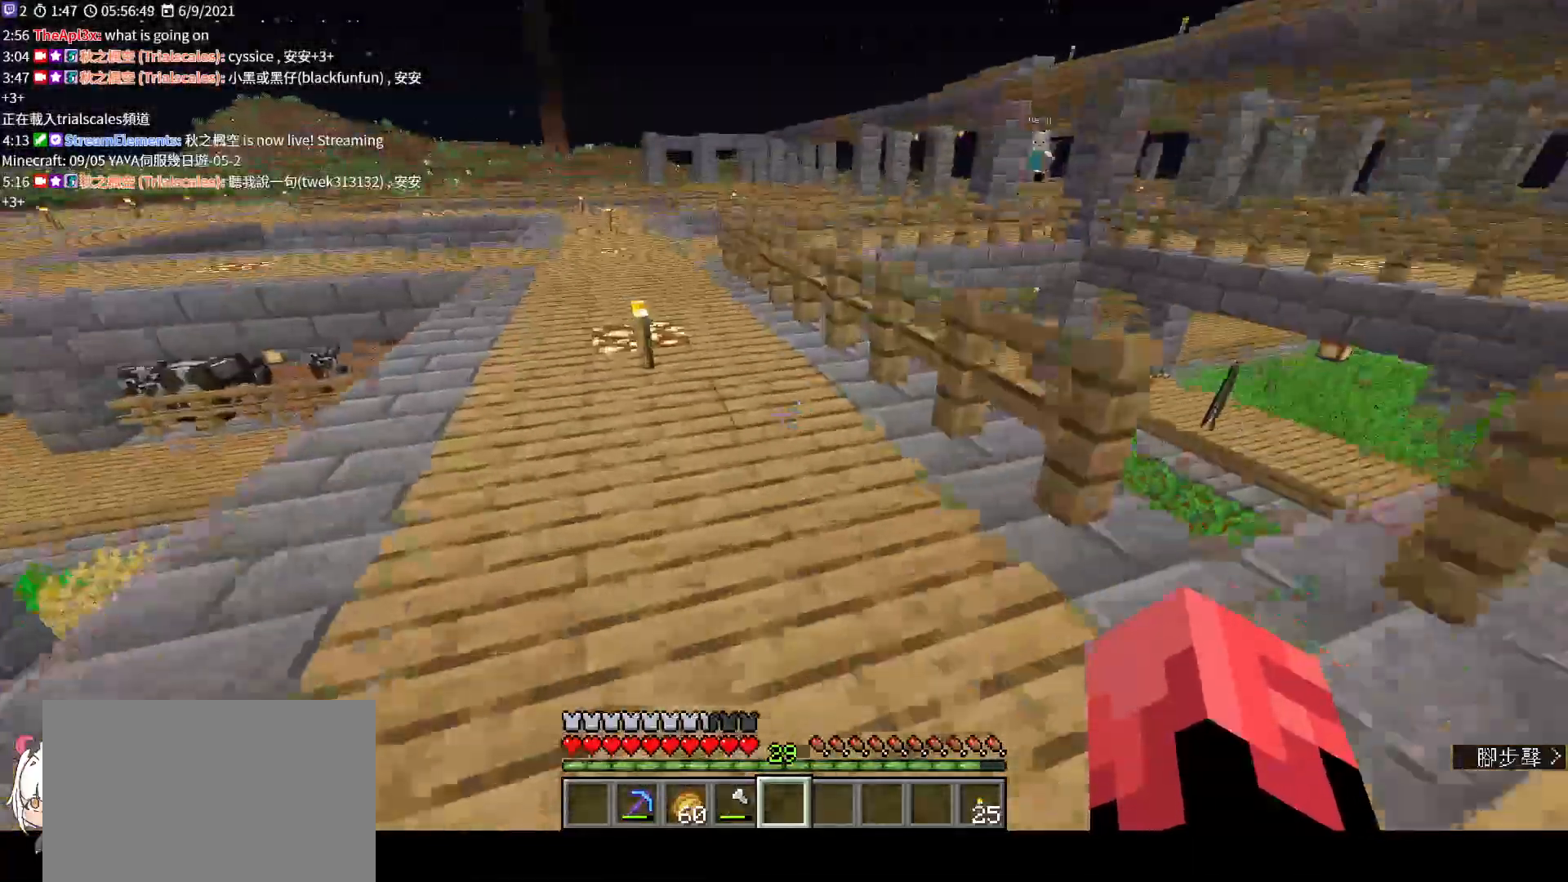
{"keys": ["a", "space", "w"], "mouse": [], "events": []}
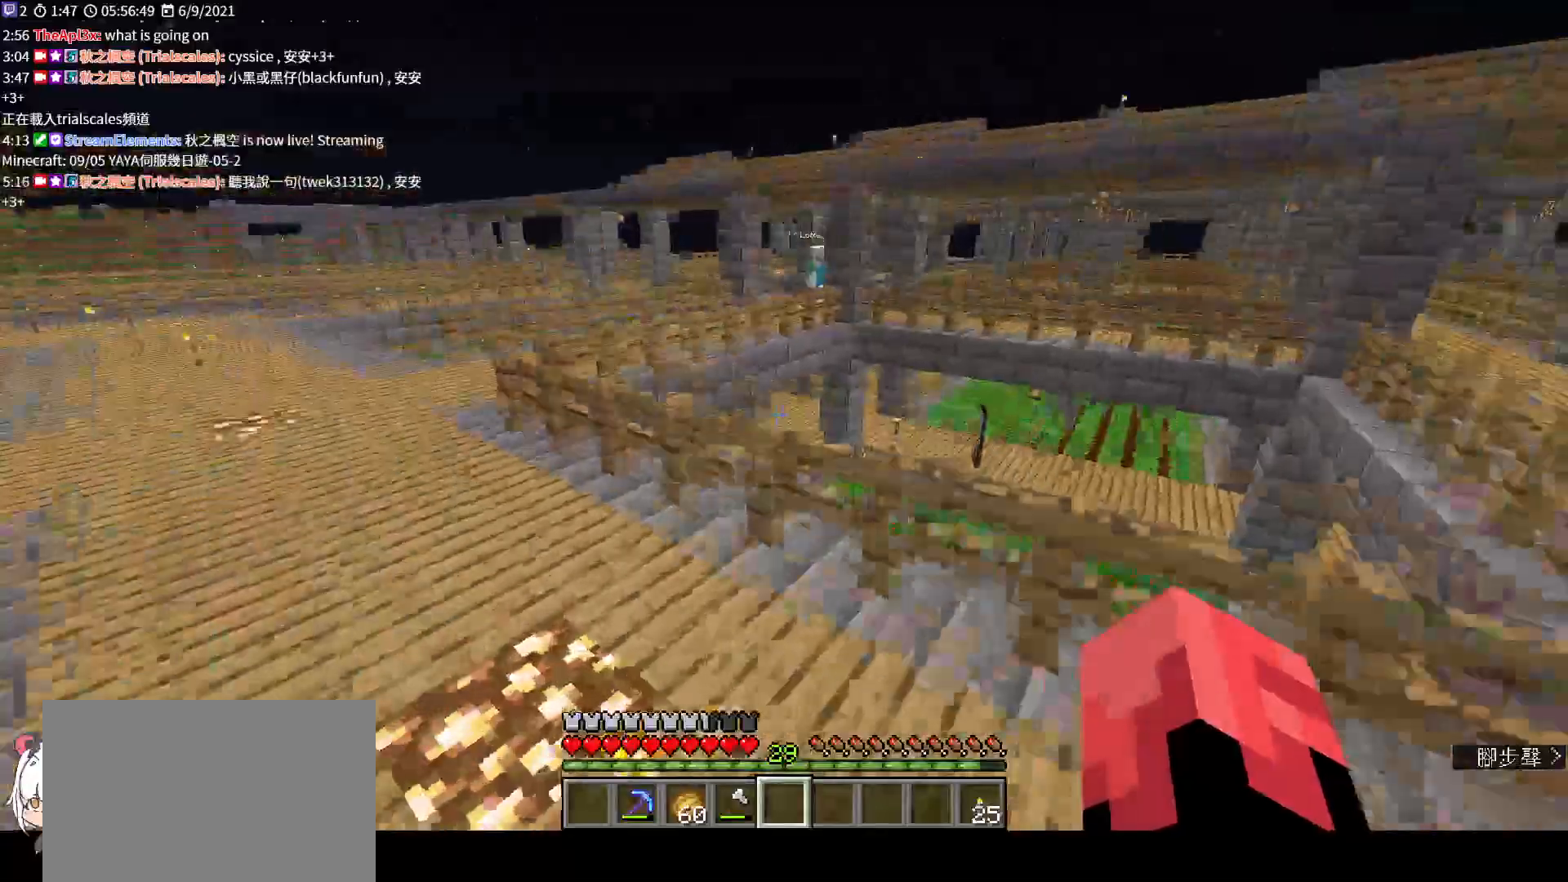
{"keys": ["a", "w"], "mouse": [], "events": [[100, "space", "up"], [233, "mouse_left", "down"], [367, "mouse_left", "up"]]}
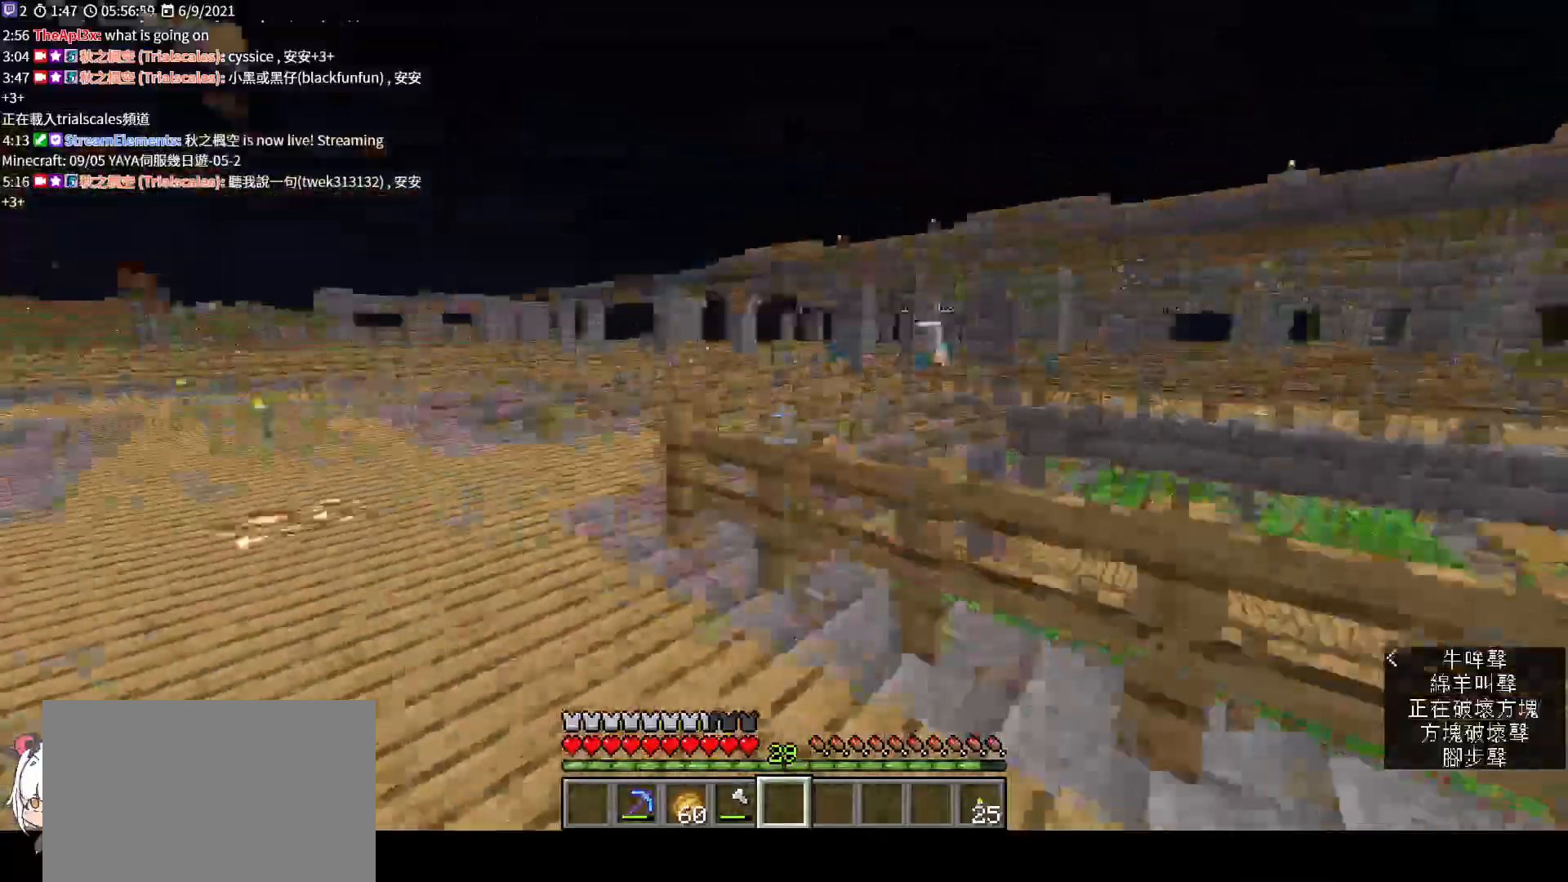
{"keys": ["w"], "mouse": [], "events": [[167, "a", "up"], [367, "mouse_left", "down"], [500, "mouse_left", "up"]]}
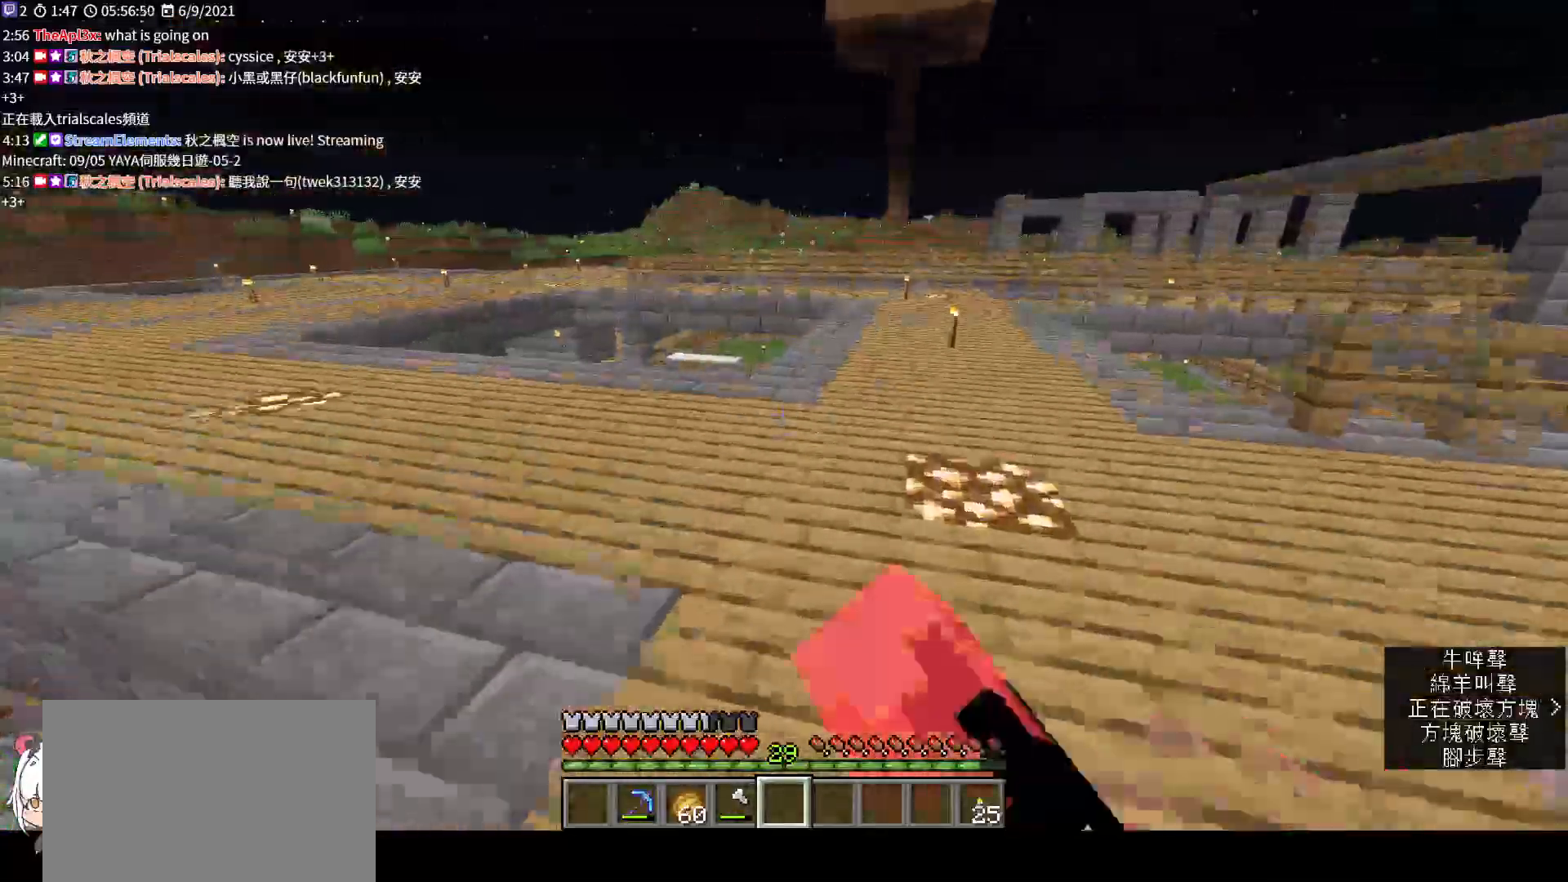
{"keys": ["w"], "mouse": [], "events": []}
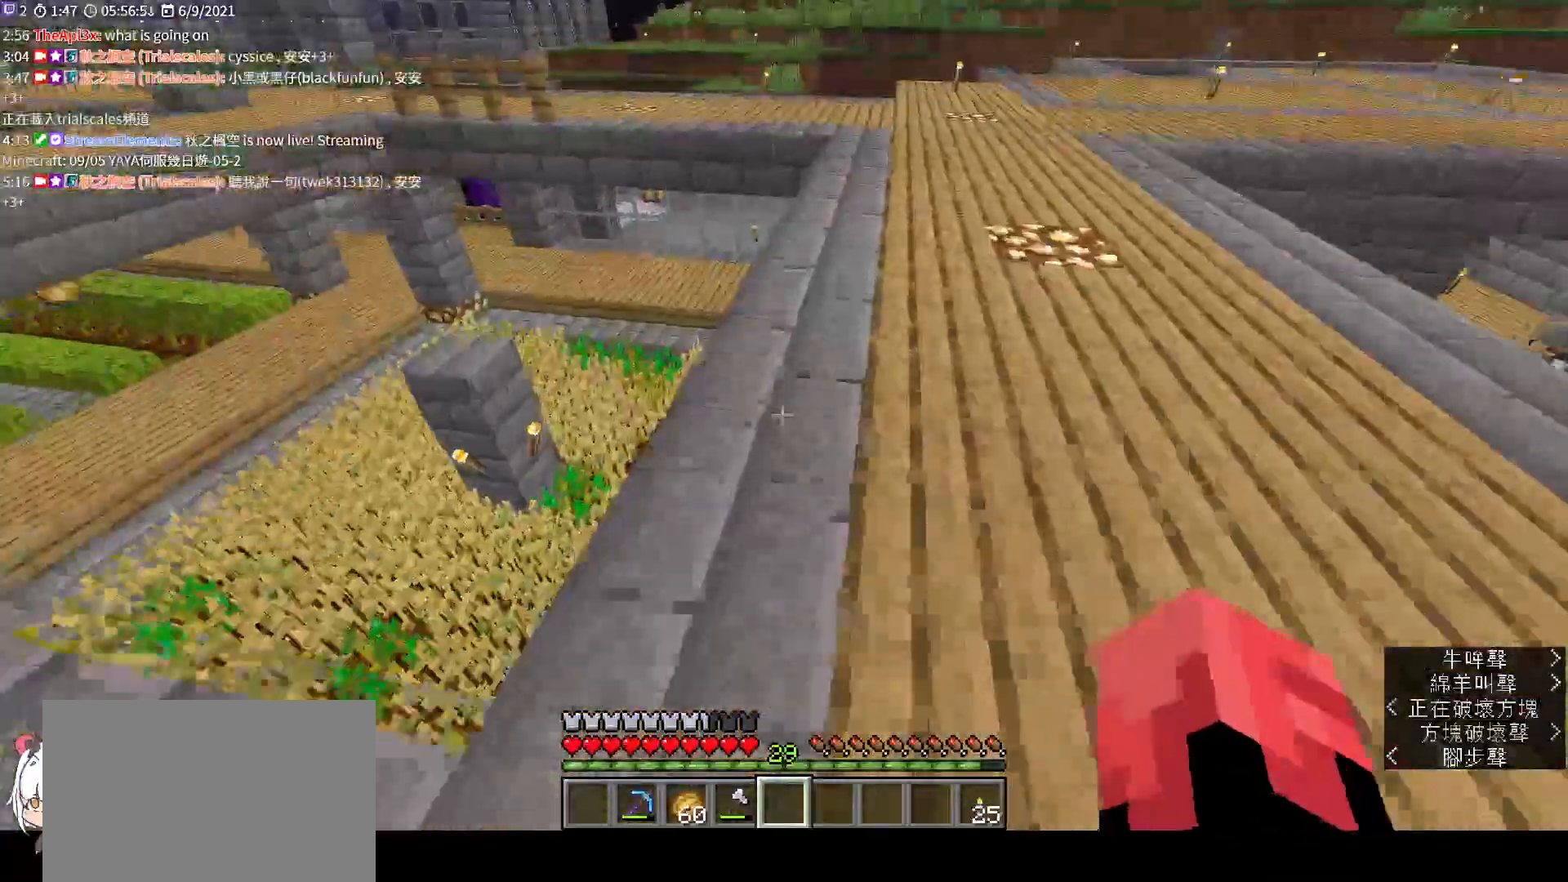
{"keys": [], "mouse": [], "events": [[167, "w", "up"]]}
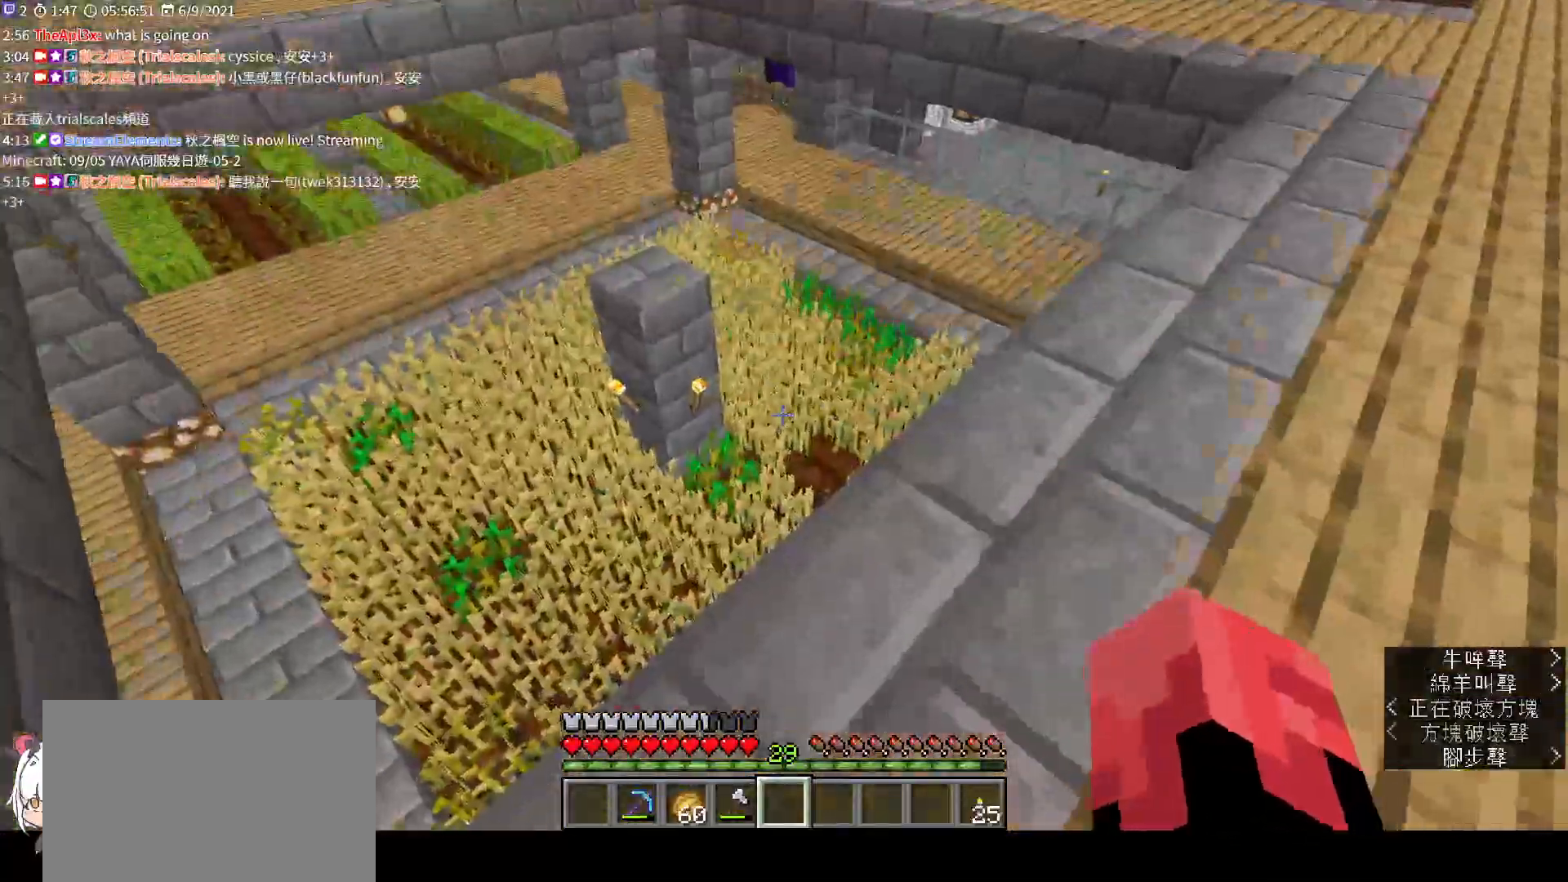
{"keys": ["w"], "mouse": [], "events": [[33, "d", "down"], [100, "w", "down"], [200, "d", "up"], [400, "ctrl", "down"], [500, "ctrl", "up"]]}
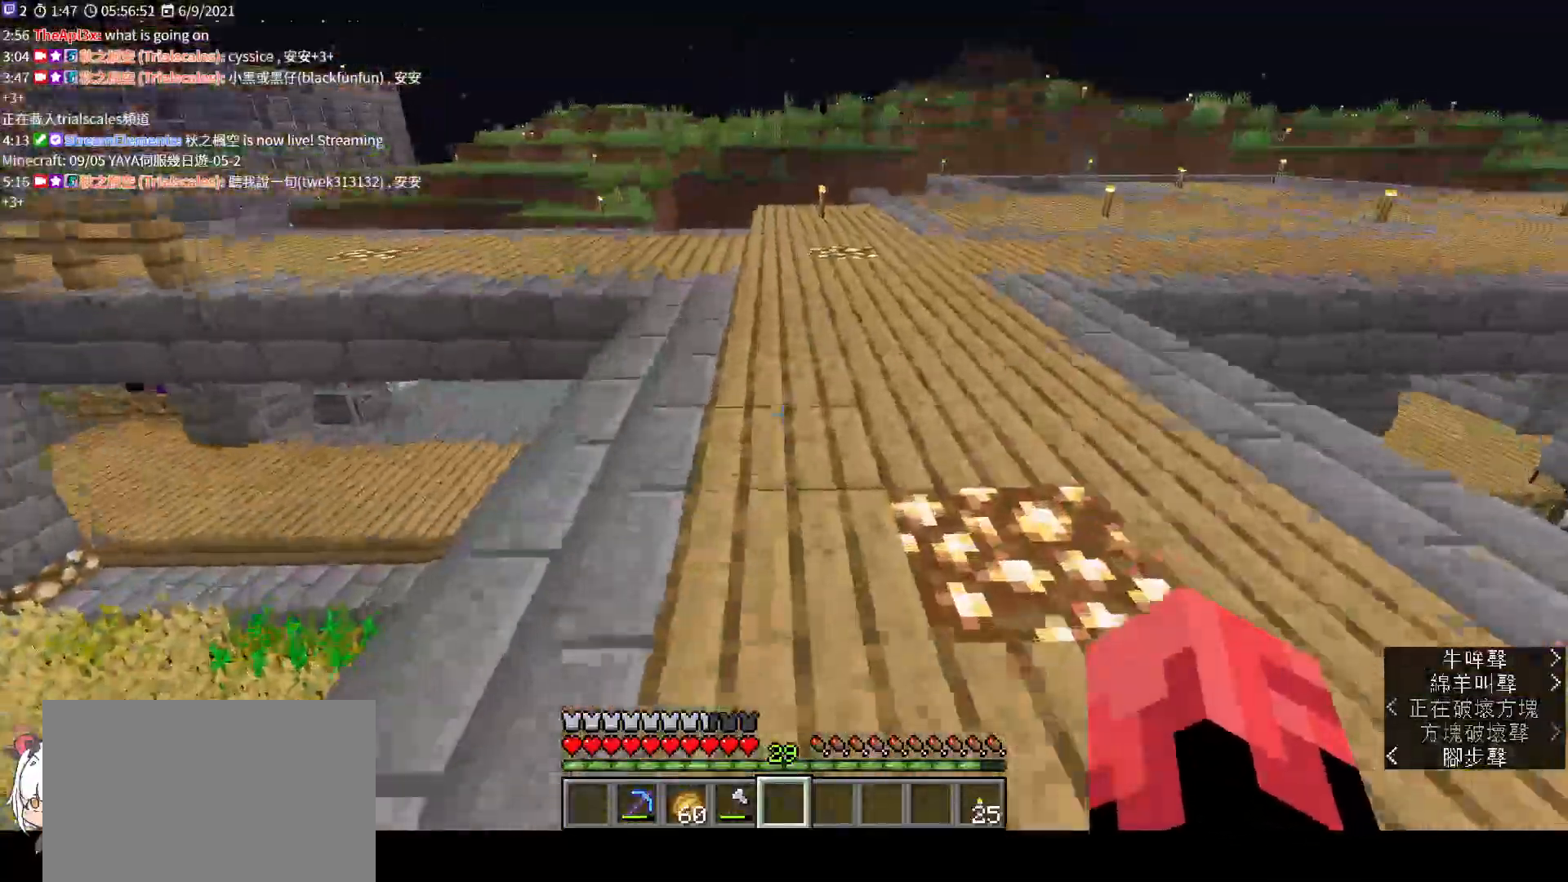
{"keys": ["w"], "mouse": [], "events": []}
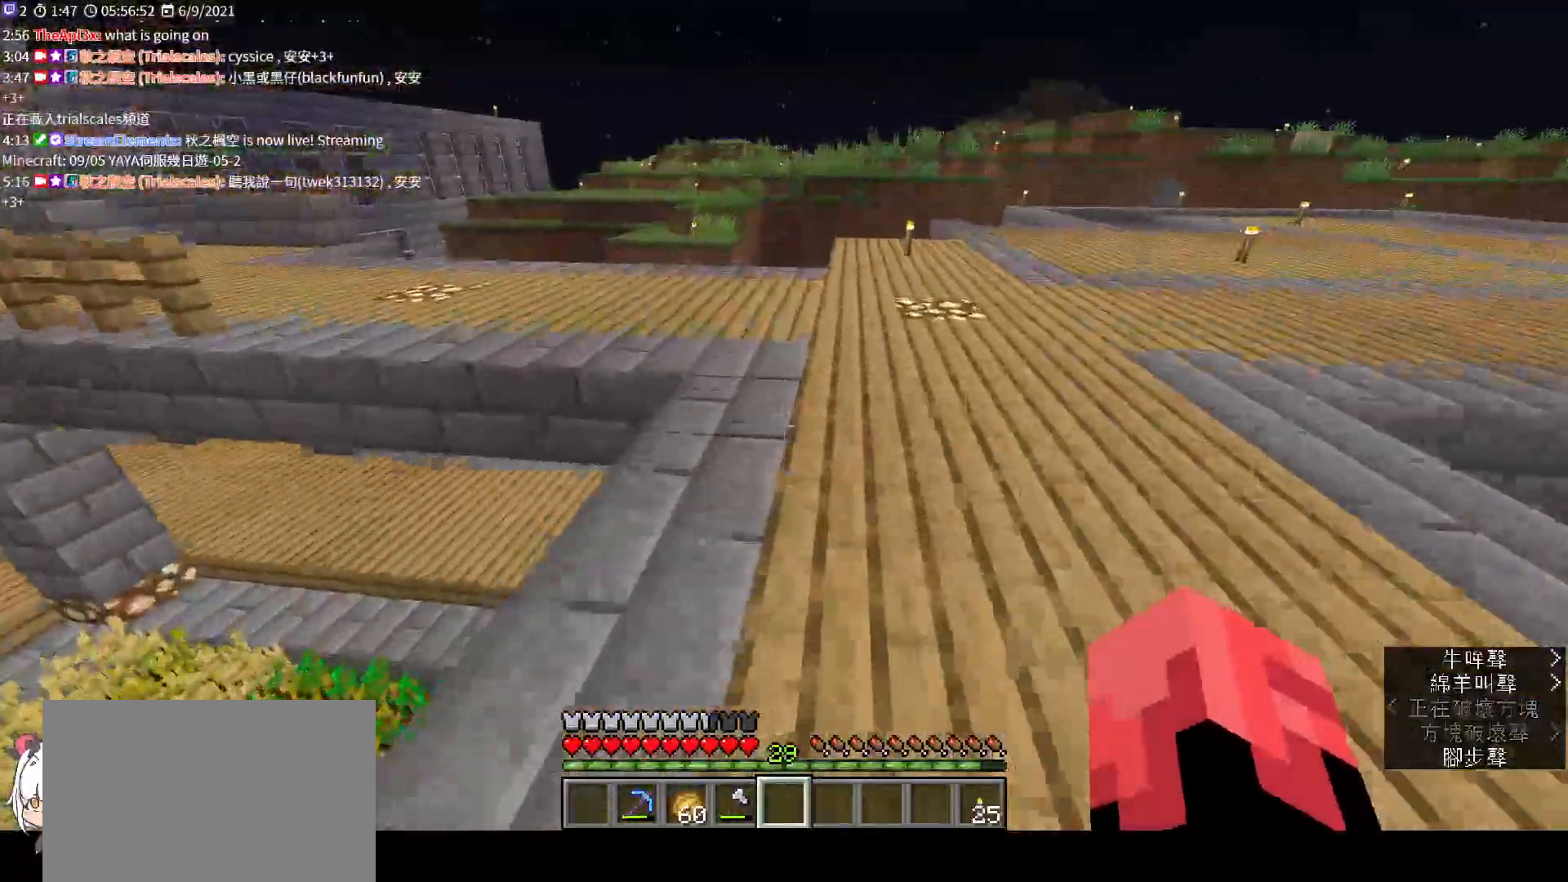
{"keys": ["w"], "mouse": [], "events": []}
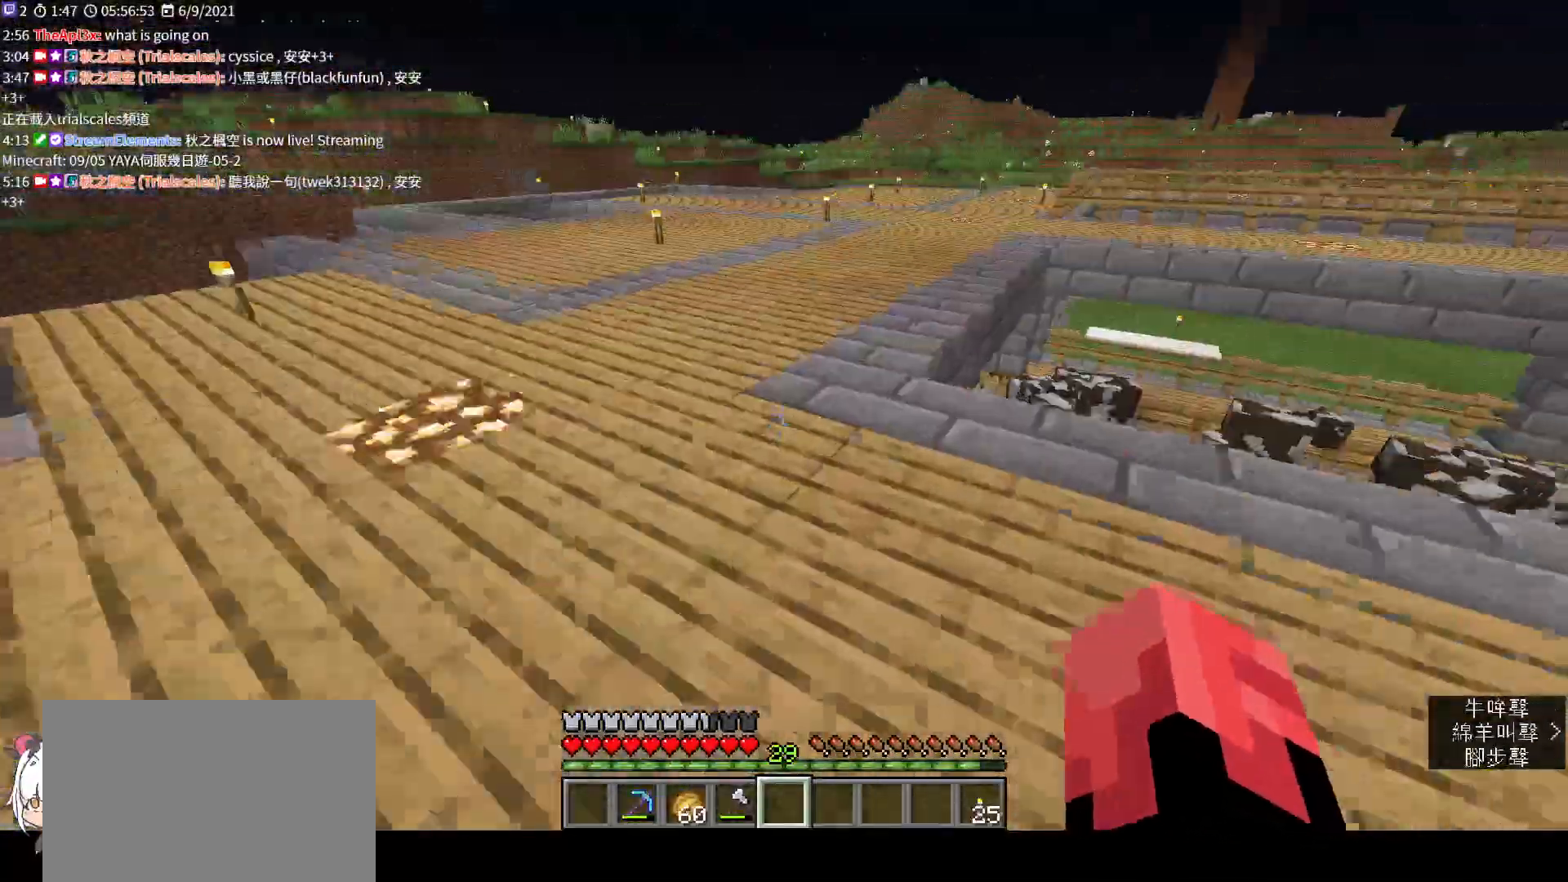
{"keys": ["w"], "mouse": [], "events": []}
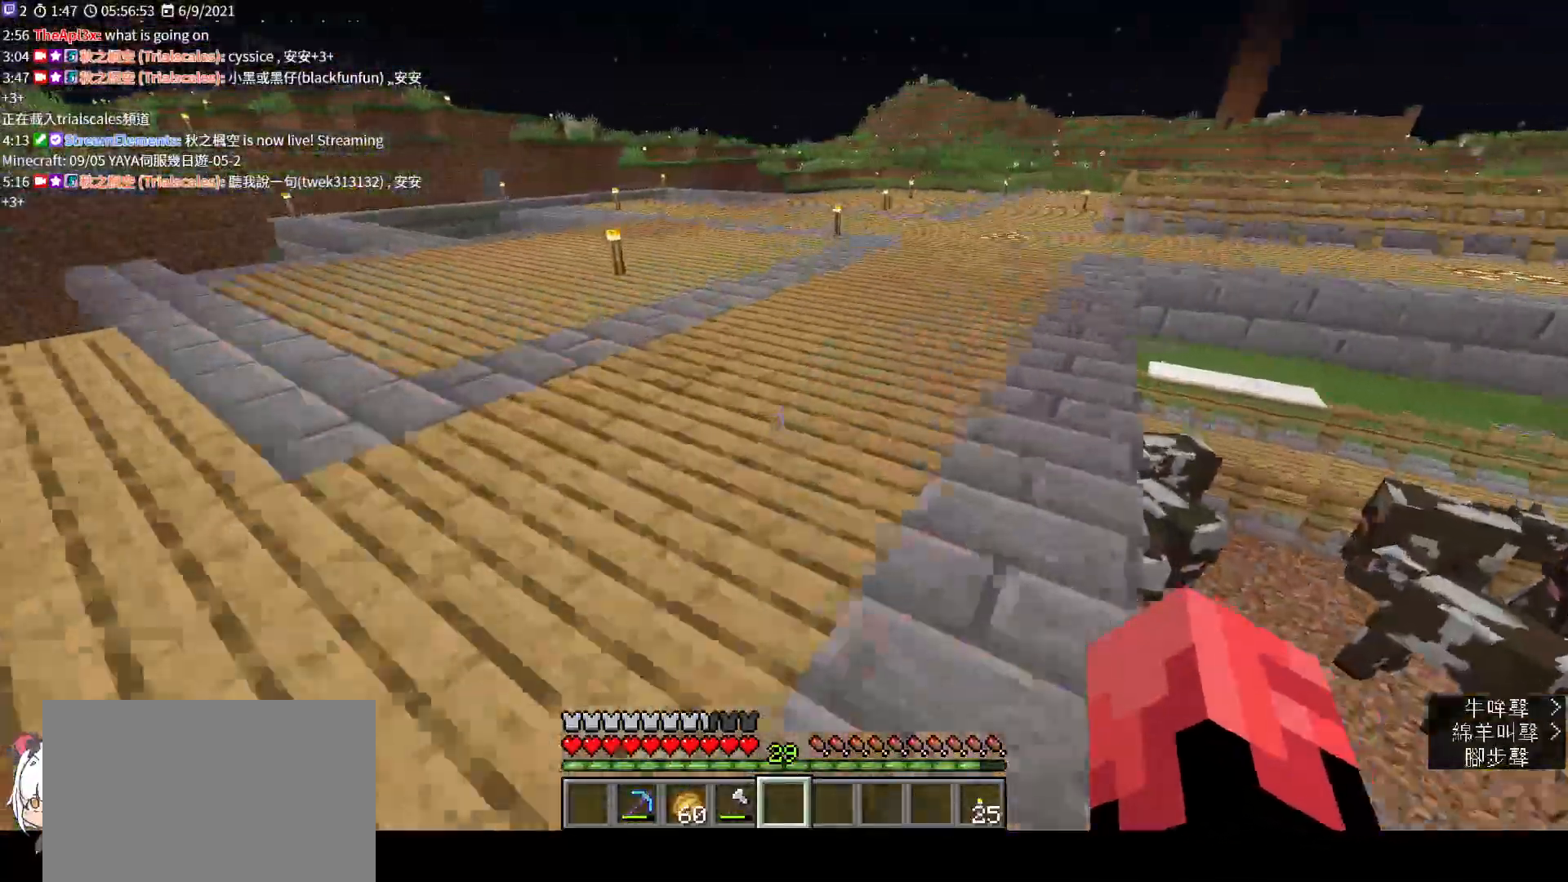
{"keys": ["w"], "mouse": [], "events": []}
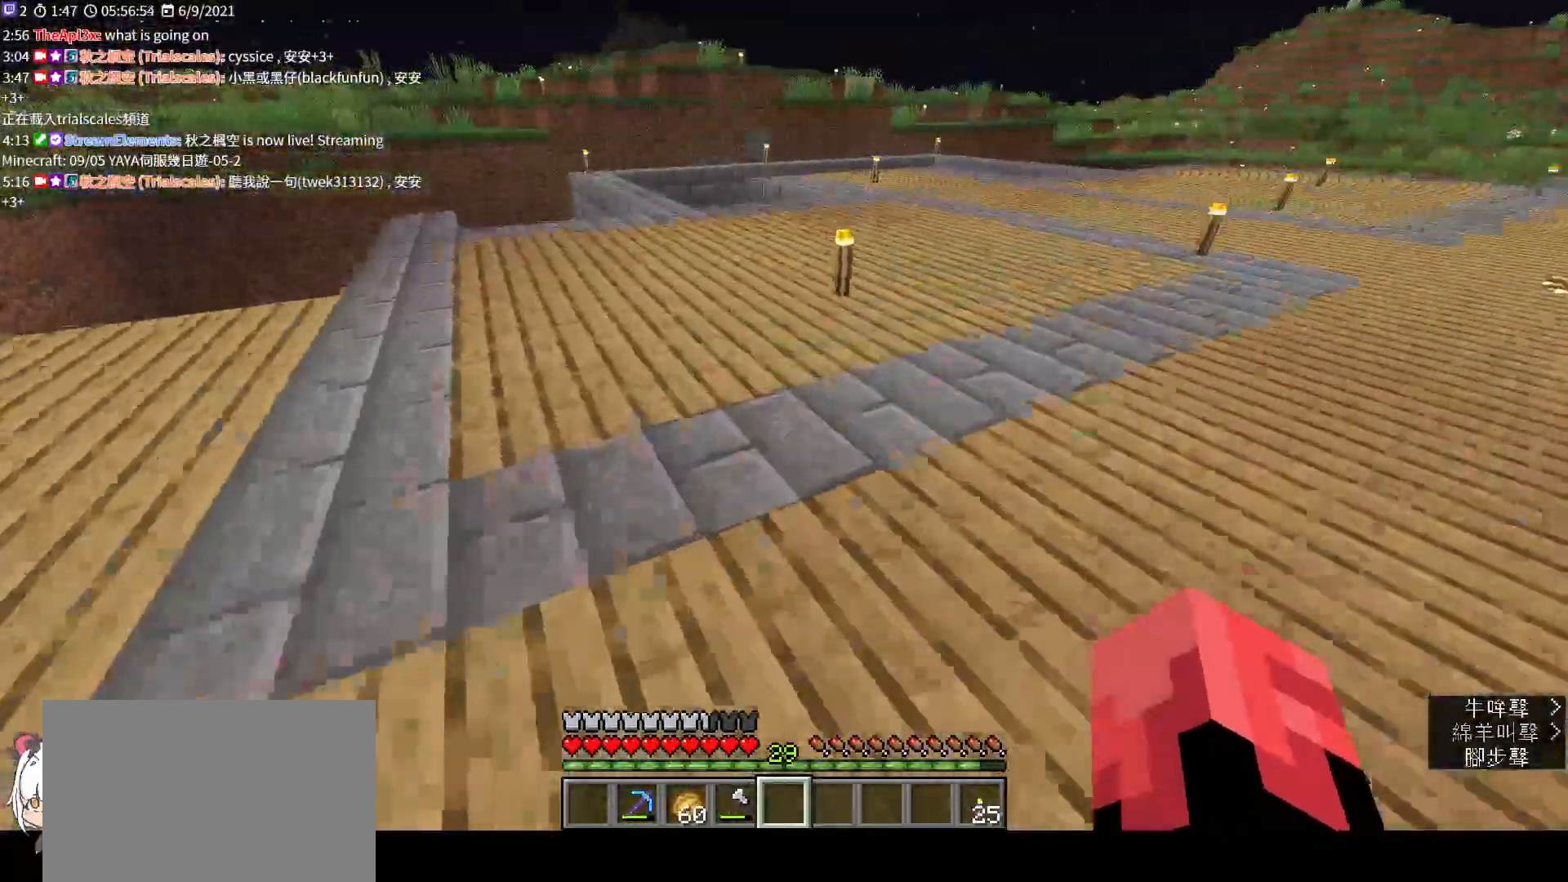
{"keys": ["w"], "mouse": [], "events": []}
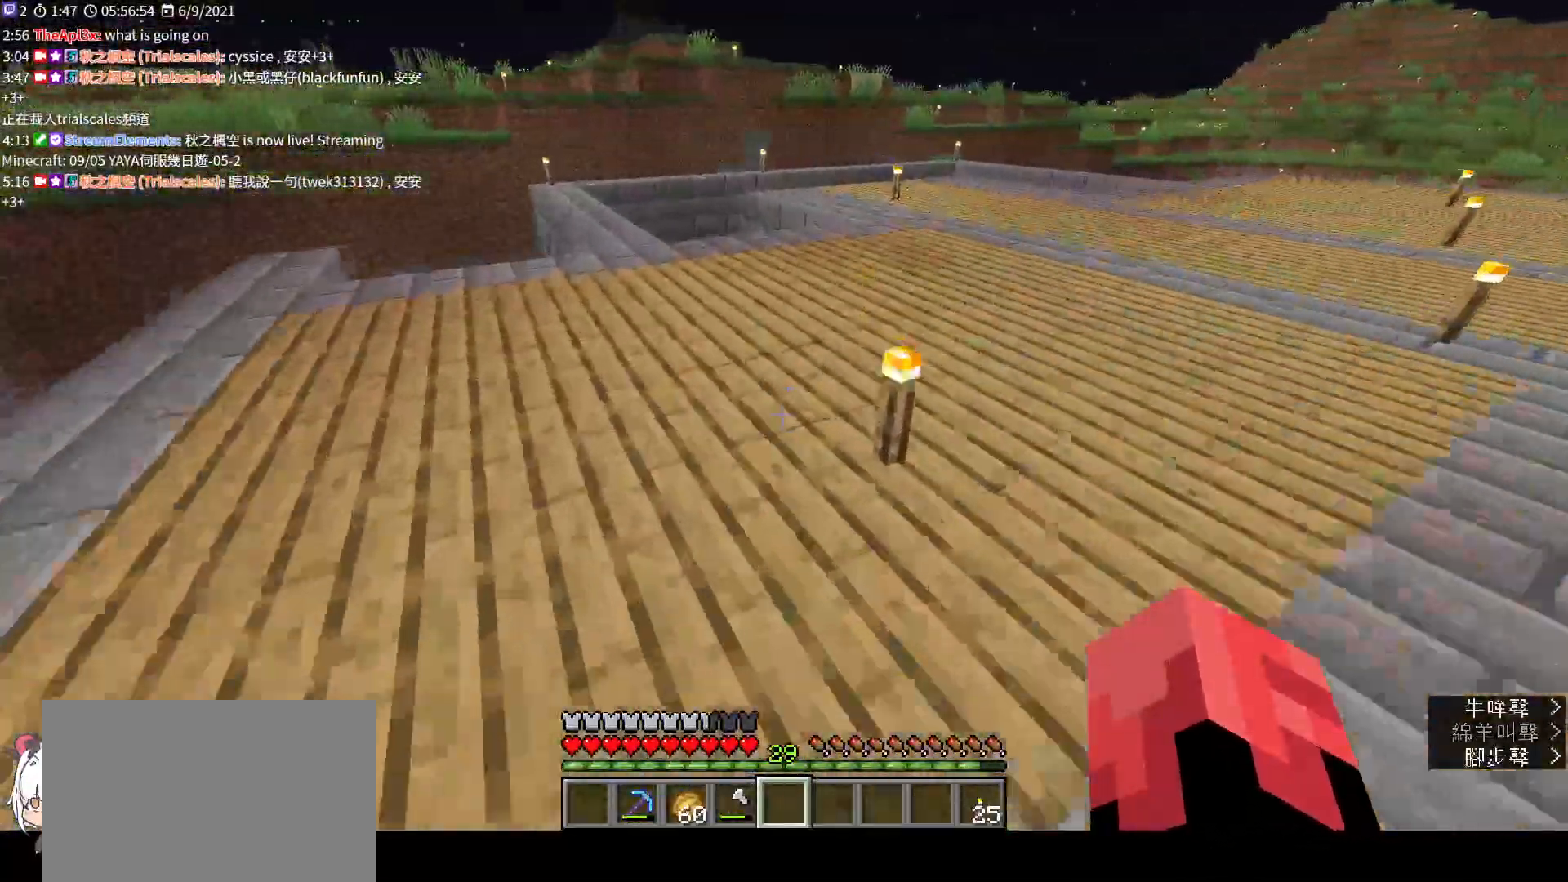
{"keys": ["a"], "mouse": [], "events": [[367, "a", "down"], [467, "w", "up"]]}
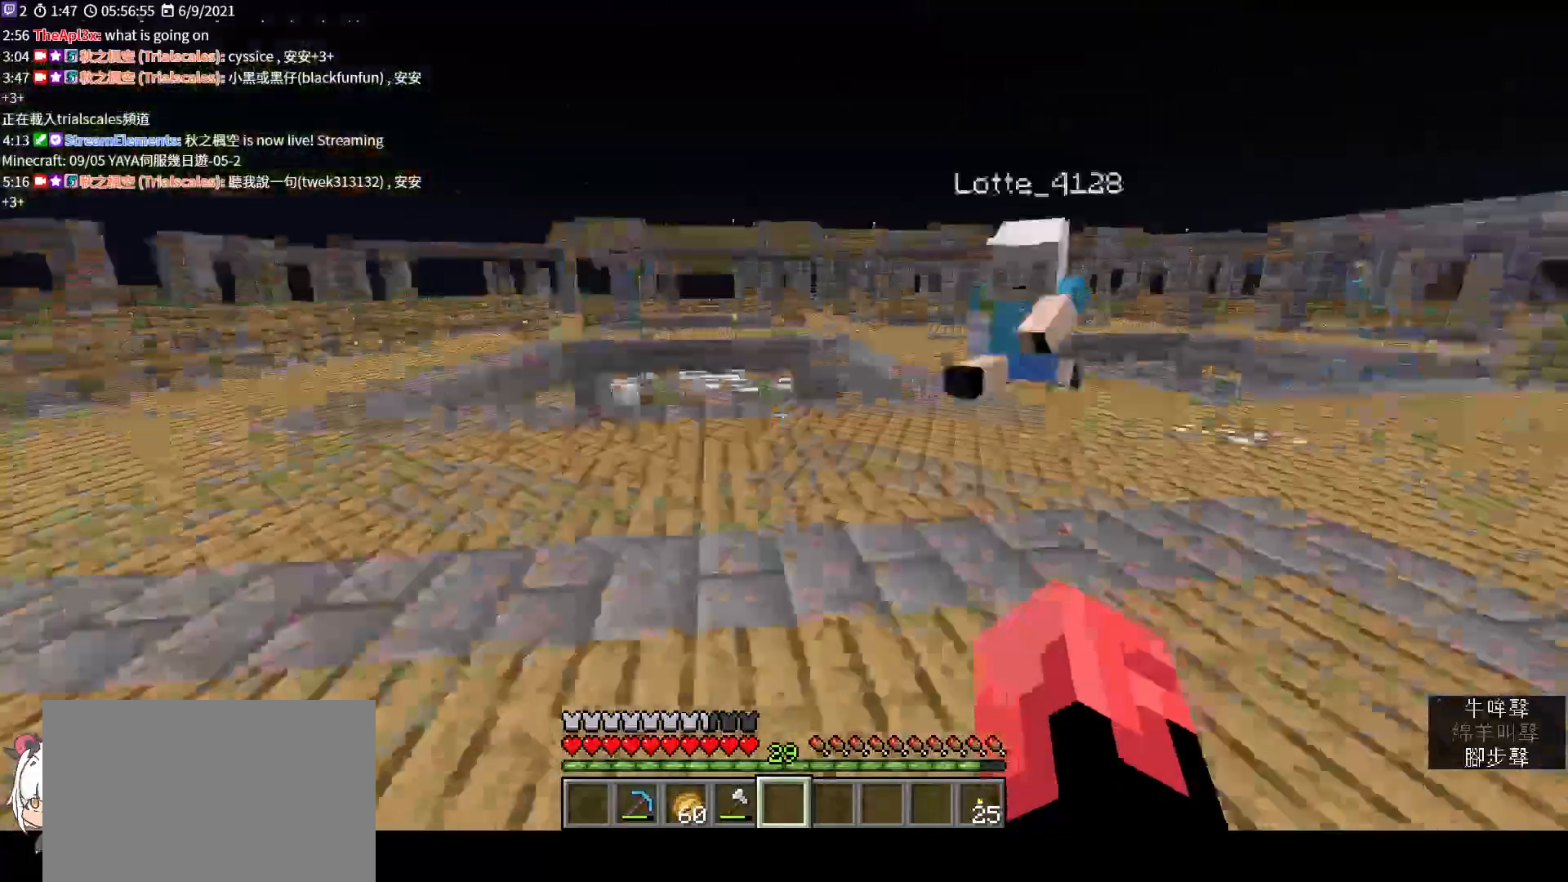
{"keys": ["a"], "mouse": [], "events": [[200, "s", "down"], [333, "a", "up"], [367, "a", "down"], [467, "s", "up"]]}
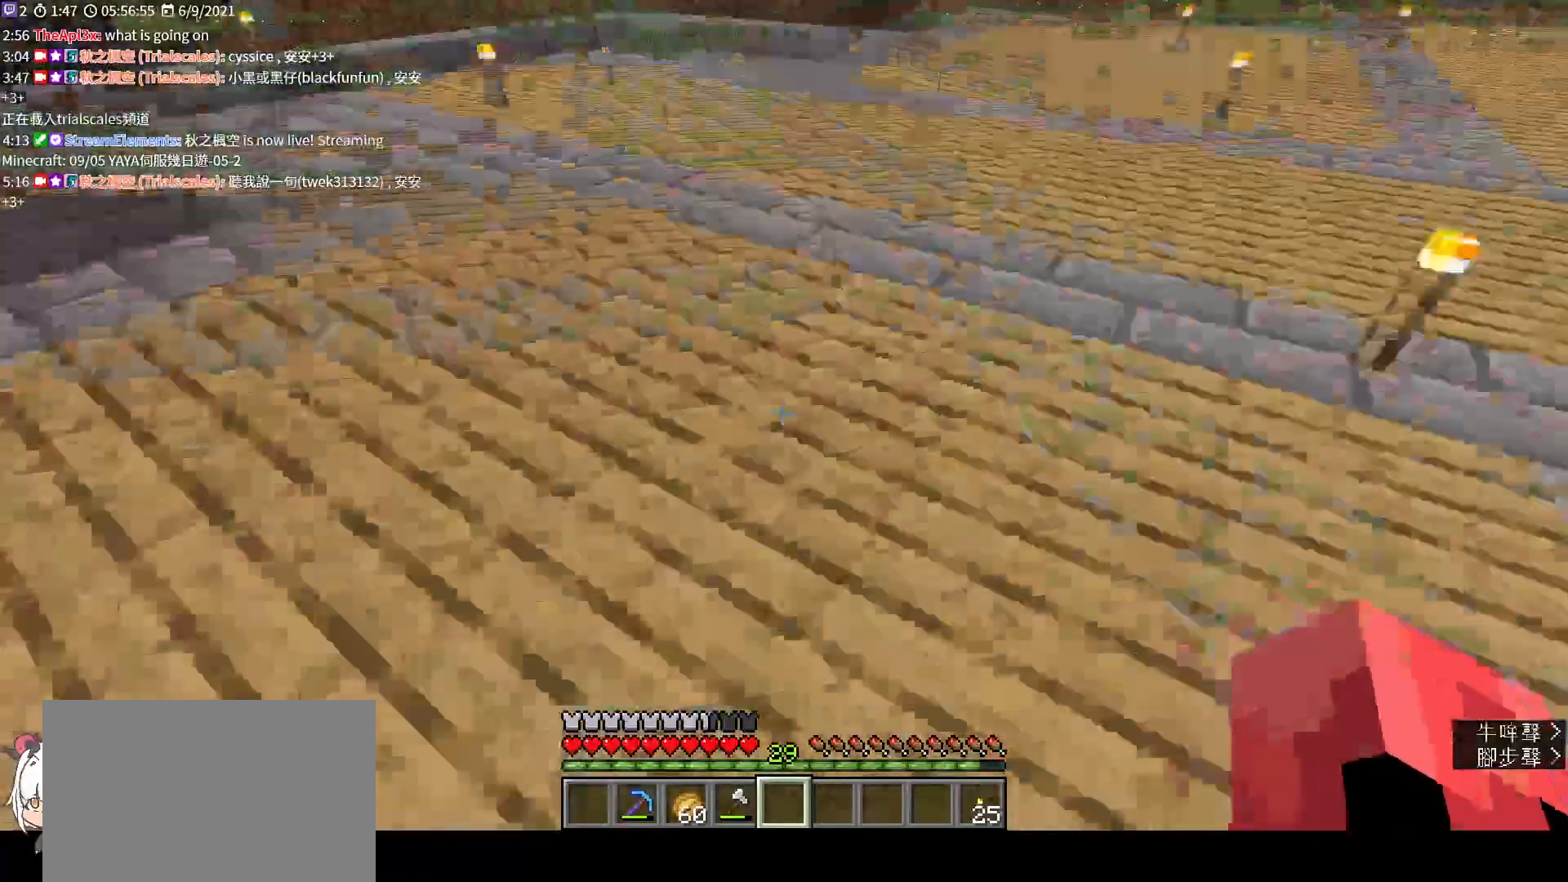
{"keys": ["w"], "mouse": [], "events": [[33, "w", "down"], [167, "a", "up"], [300, "ctrl", "down"], [400, "ctrl", "up"]]}
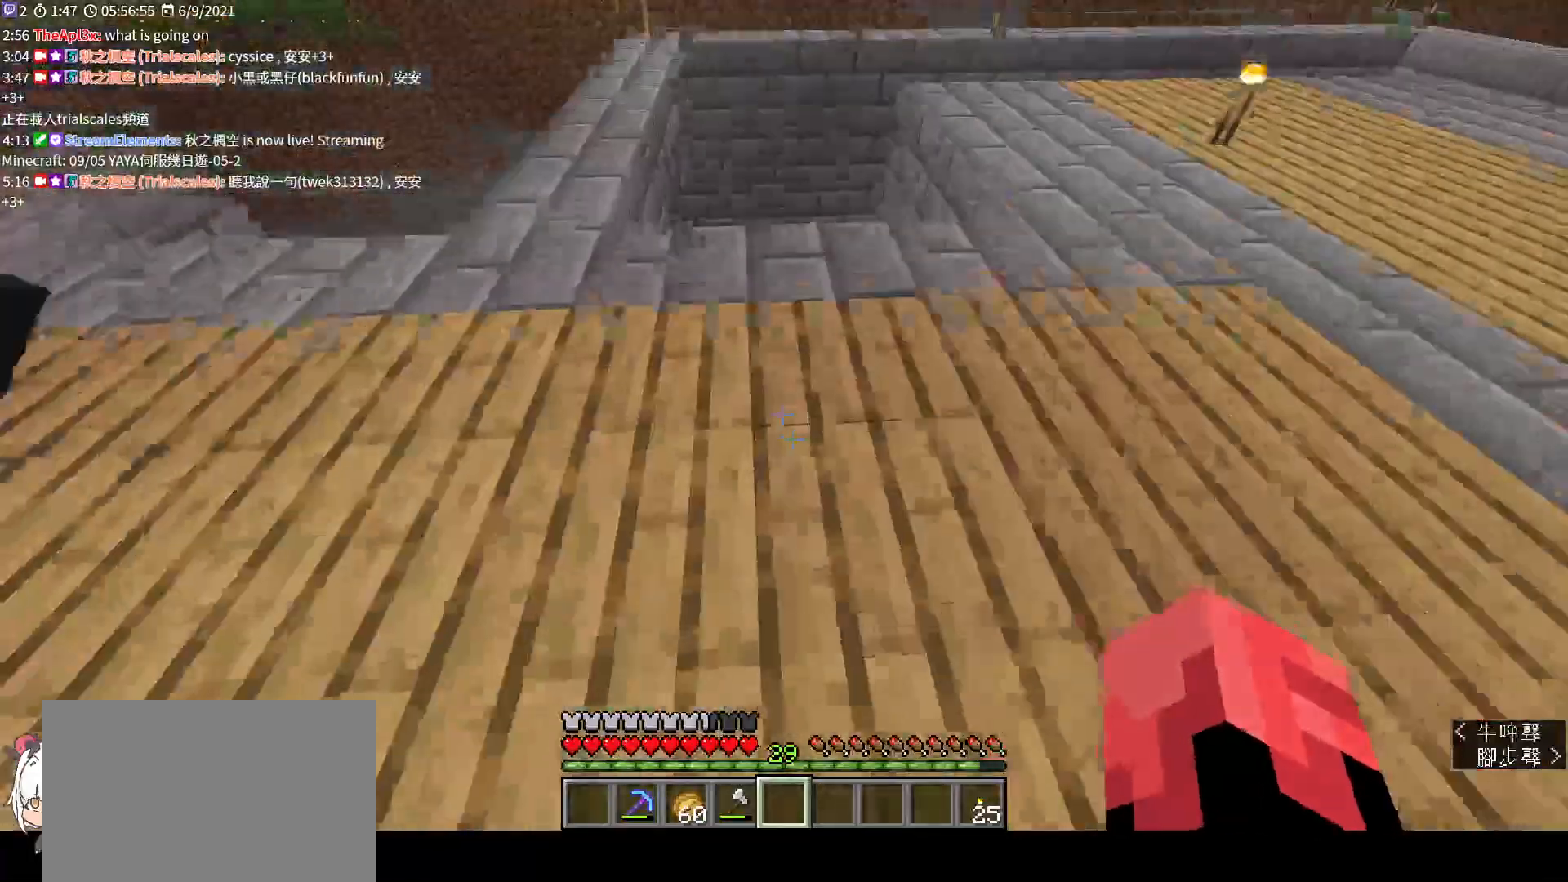
{"keys": ["w"], "mouse": [], "events": []}
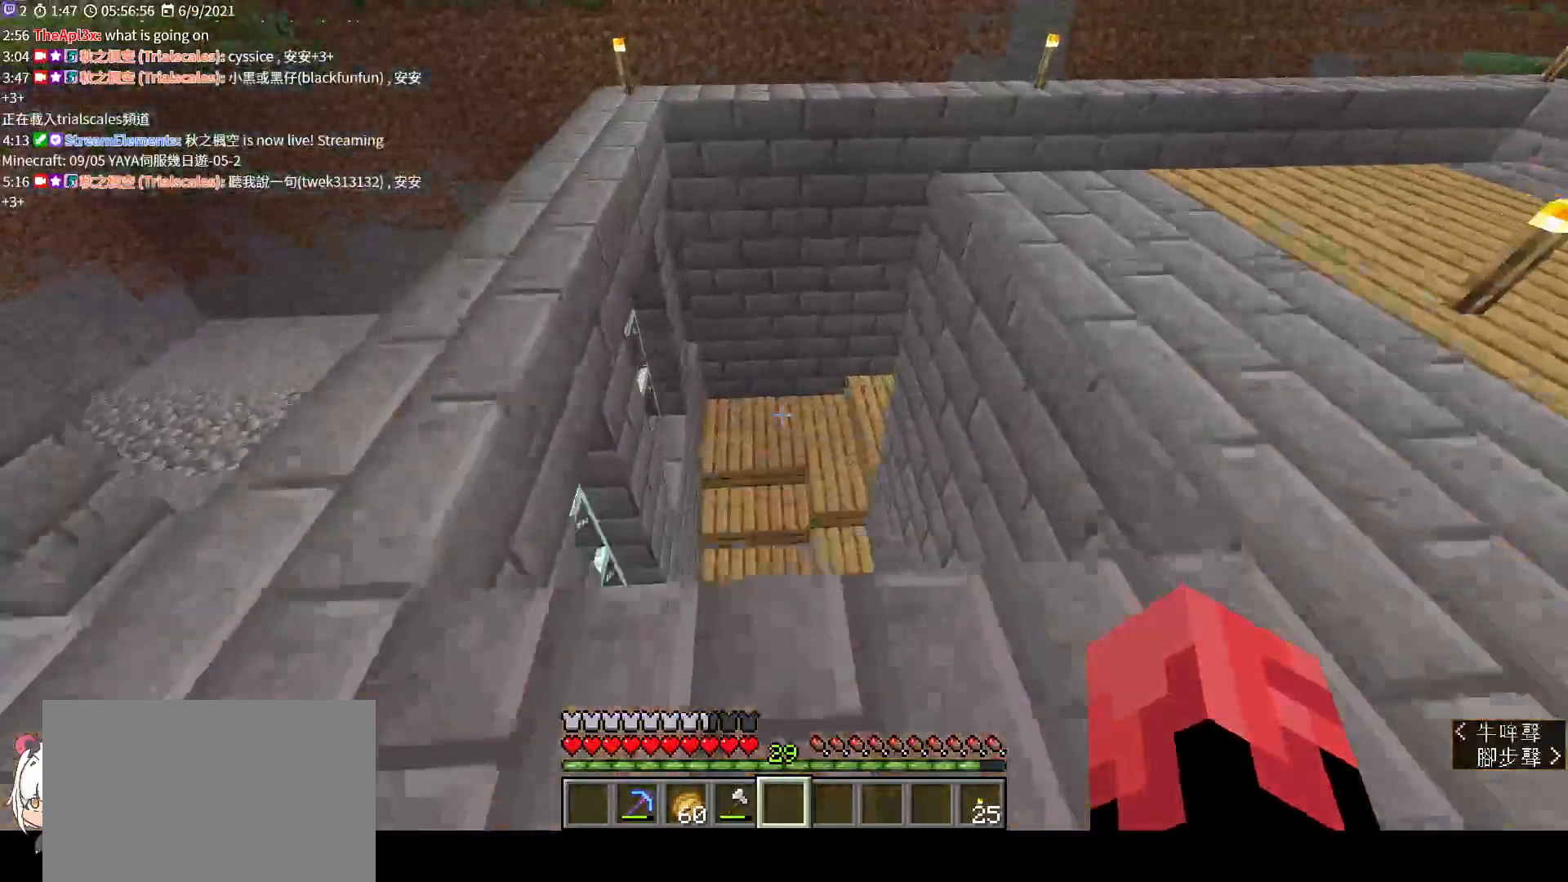
{"keys": ["w"], "mouse": [], "events": []}
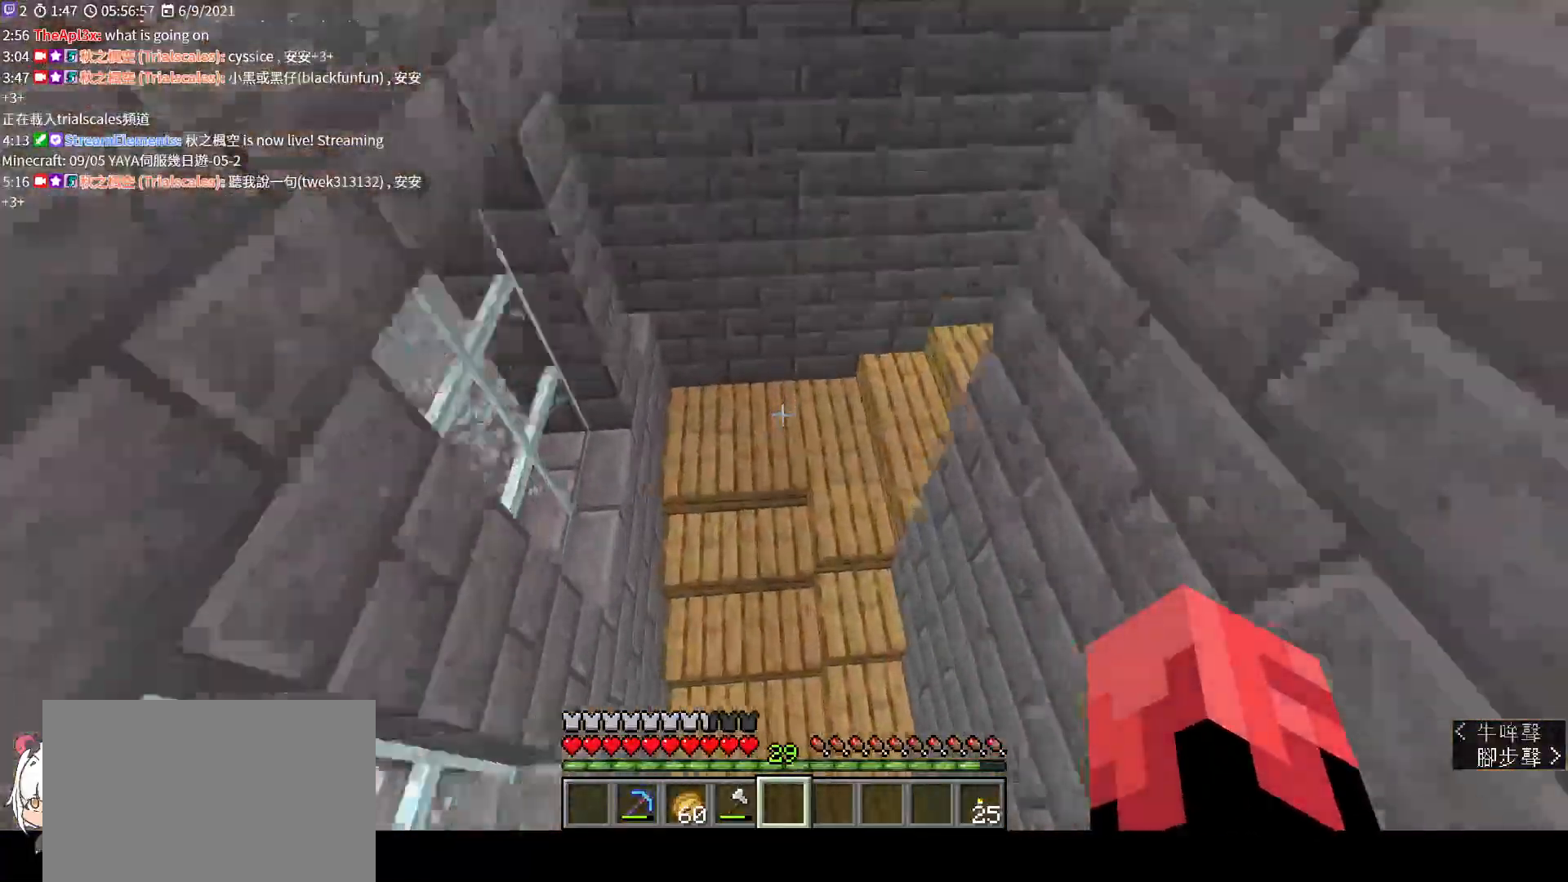
{"keys": ["a"], "mouse": [], "events": [[333, "a", "down"], [400, "w", "up"]]}
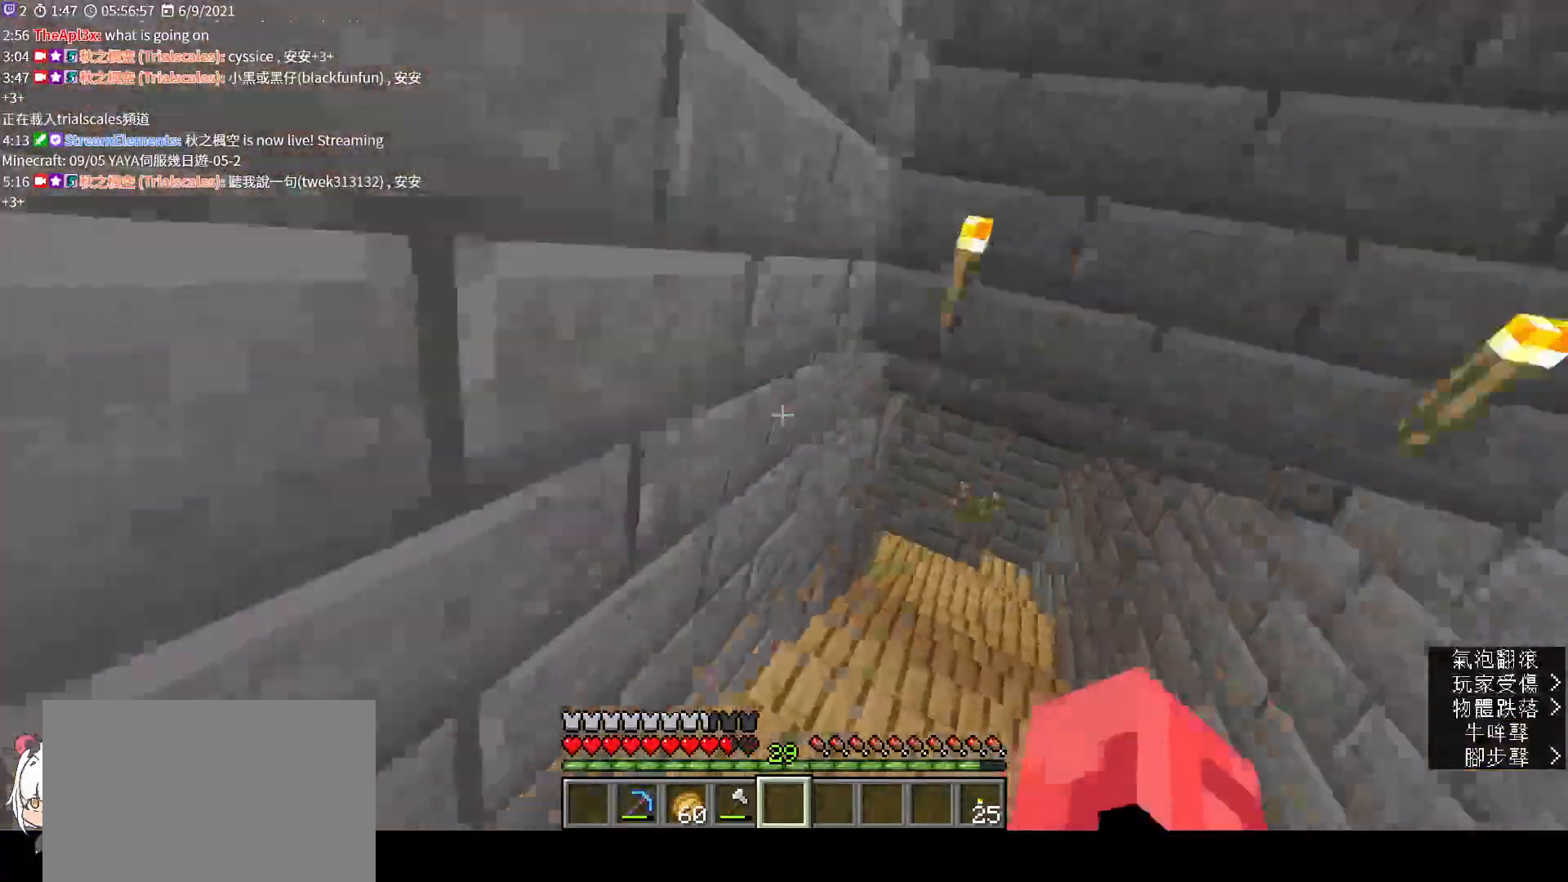
{"keys": ["a", "s"], "mouse": [], "events": [[133, "s", "down"]]}
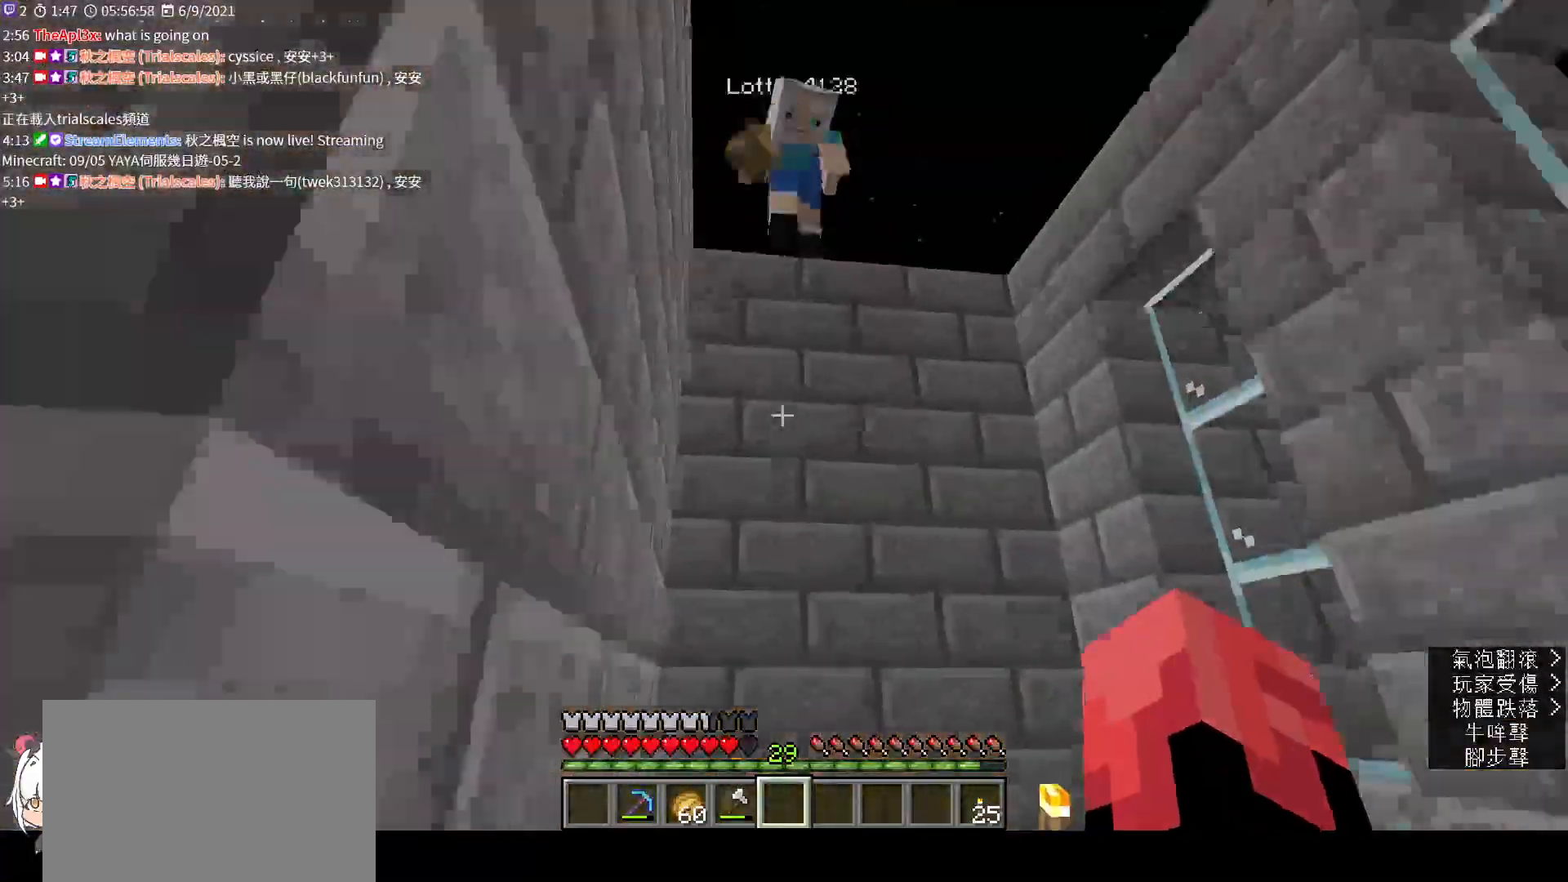
{"keys": ["a", "s"], "mouse": [], "events": []}
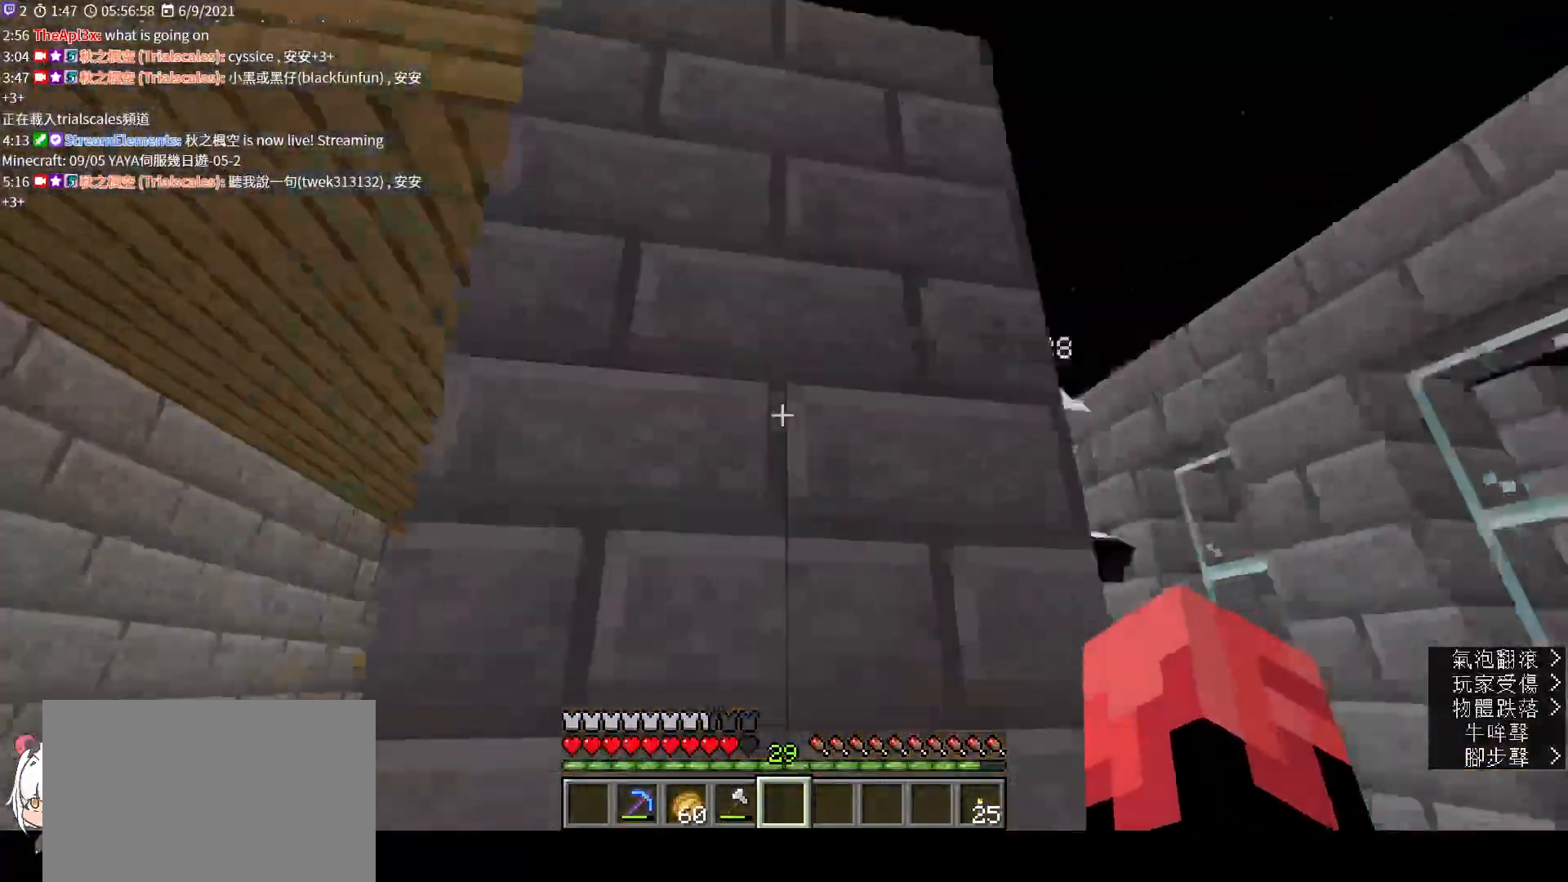
{"keys": [], "mouse": [], "events": [[267, "s", "up"], [433, "a", "up"]]}
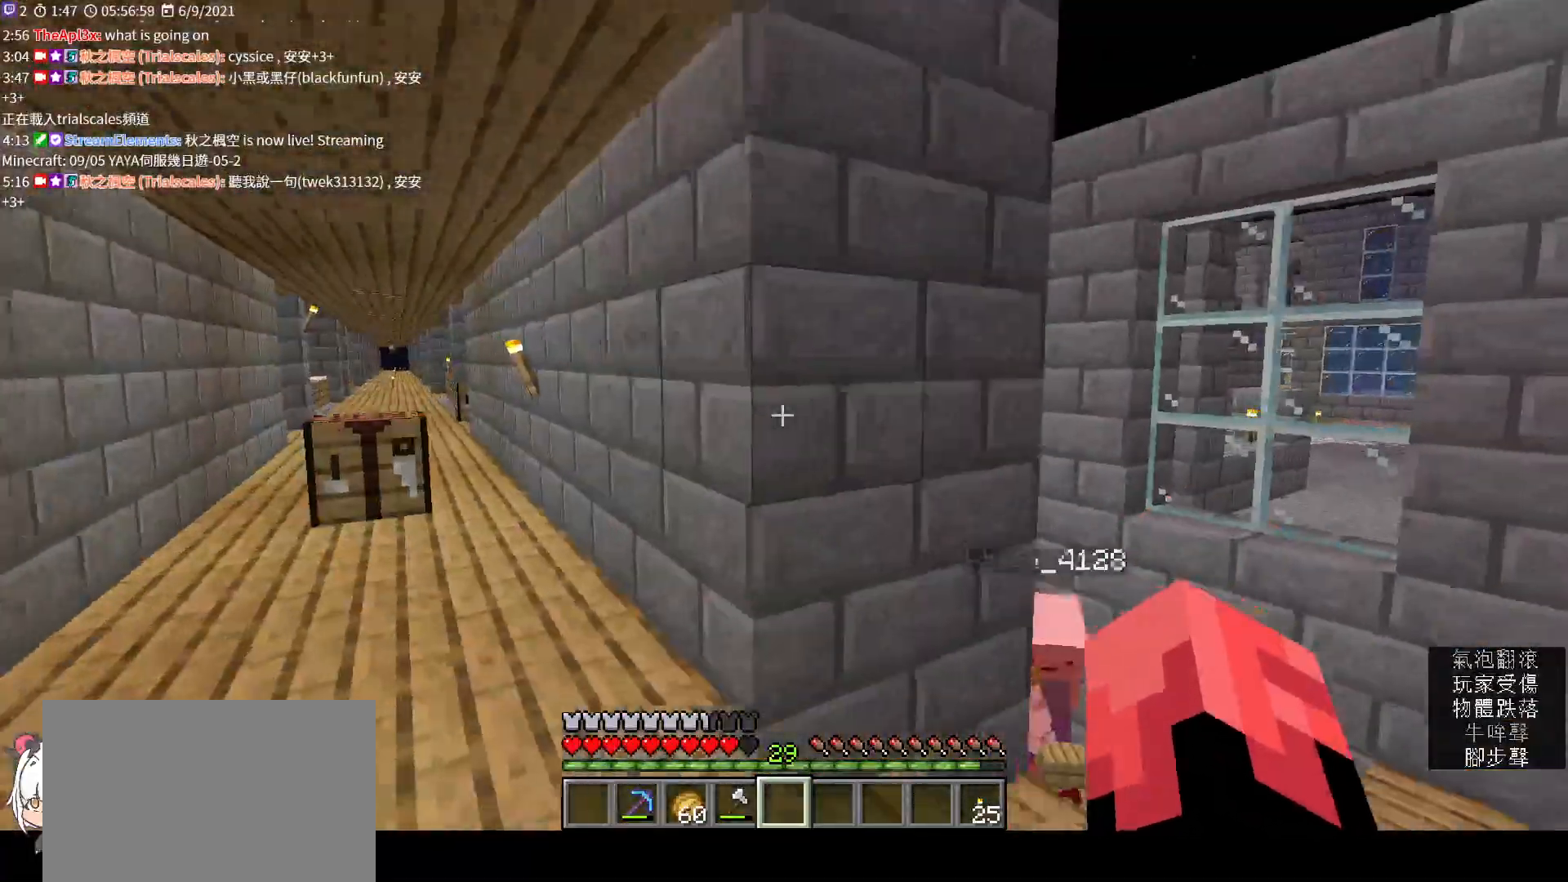
{"keys": ["a"], "mouse": [], "events": [[267, "w", "down"], [333, "a", "down"], [467, "w", "up"]]}
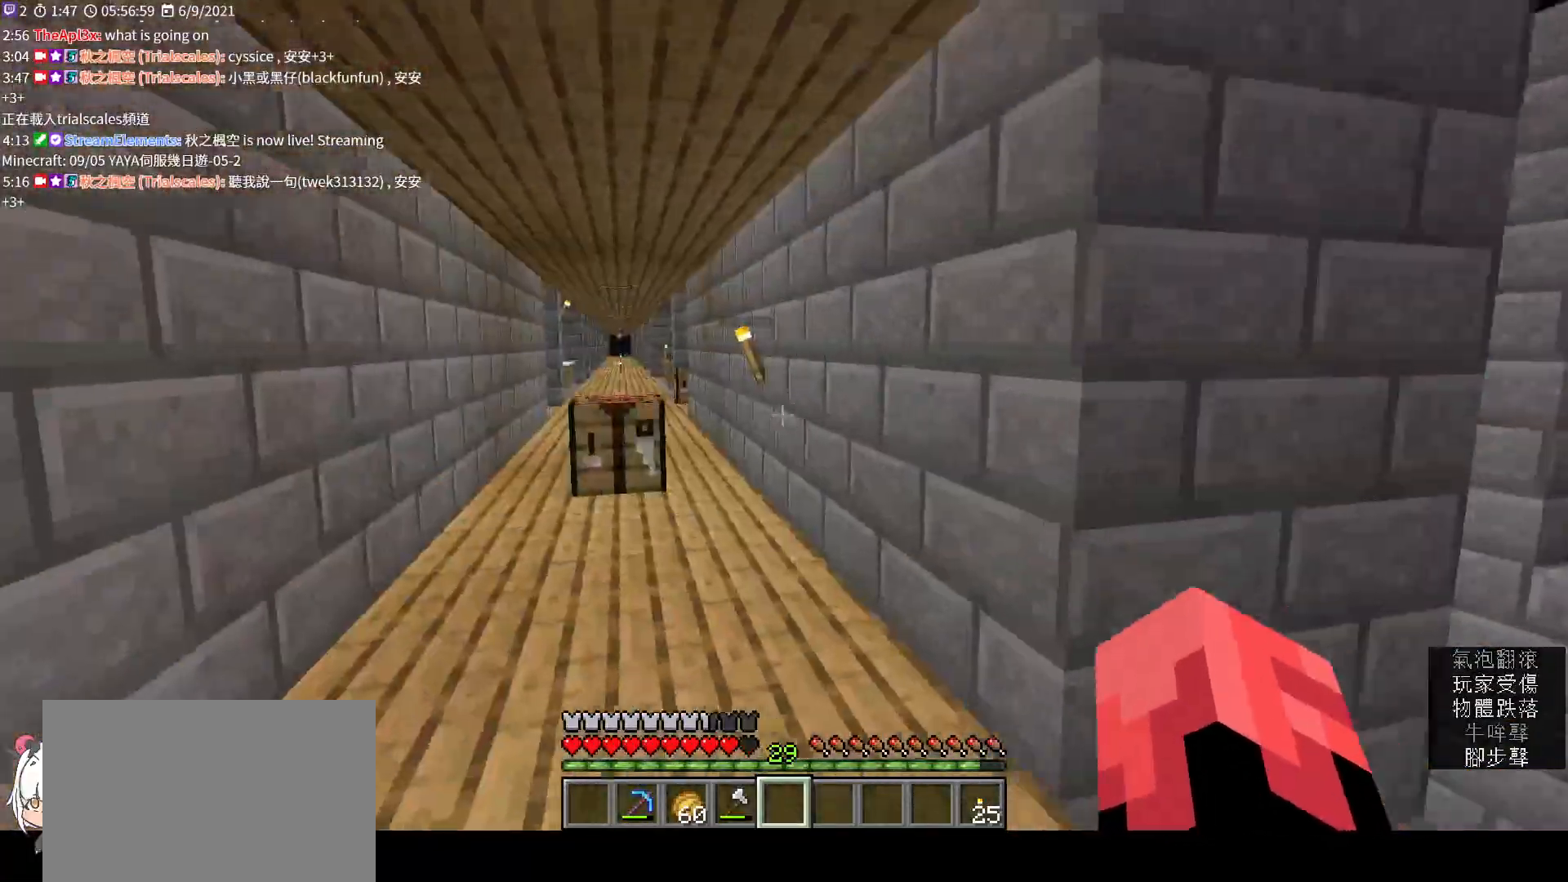
{"keys": ["d"], "mouse": ["left"], "events": [[33, "mouse_left", "down"], [167, "mouse_left", "up"], [267, "a", "up"], [467, "mouse_left", "down"], [500, "d", "down"]]}
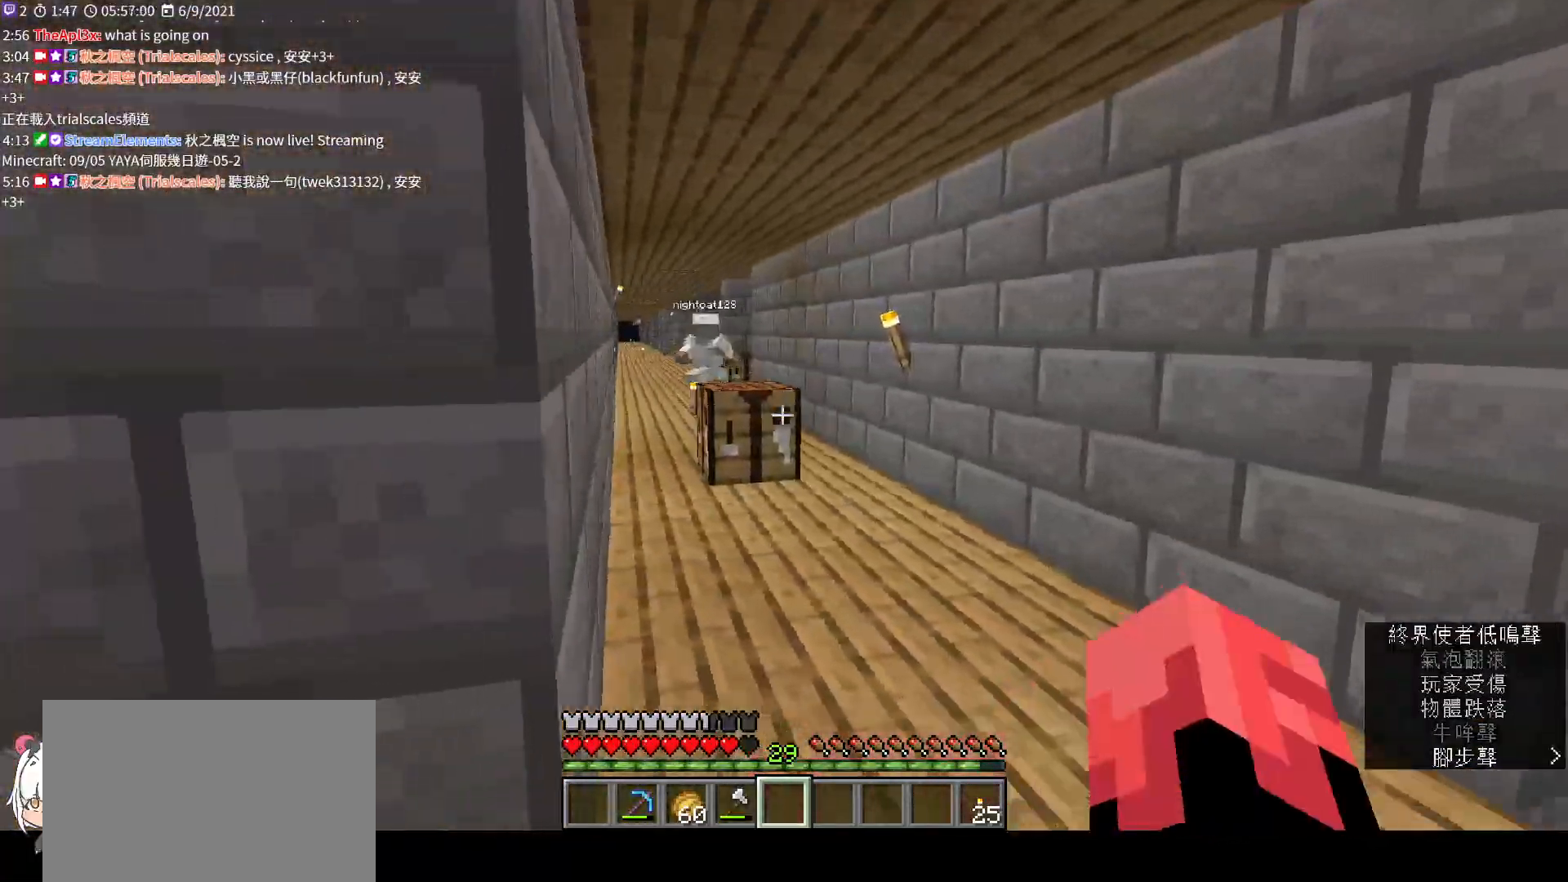
{"keys": [], "mouse": [], "events": [[33, "d", "up"], [133, "mouse_left", "up"]]}
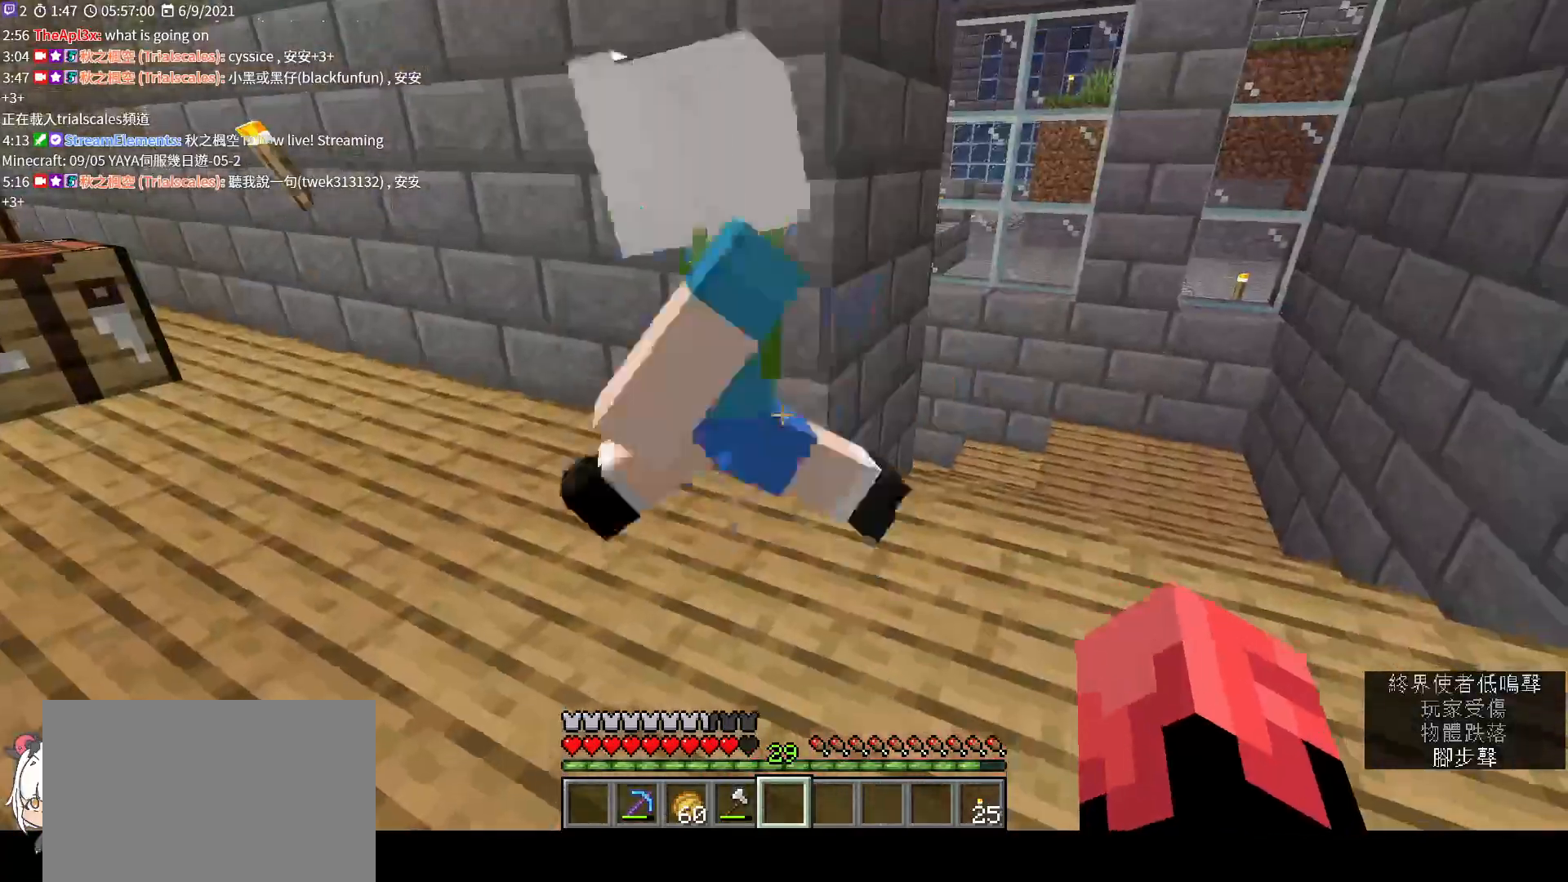
{"keys": ["d", "w"], "mouse": [], "events": [[100, "d", "down"], [267, "w", "down"]]}
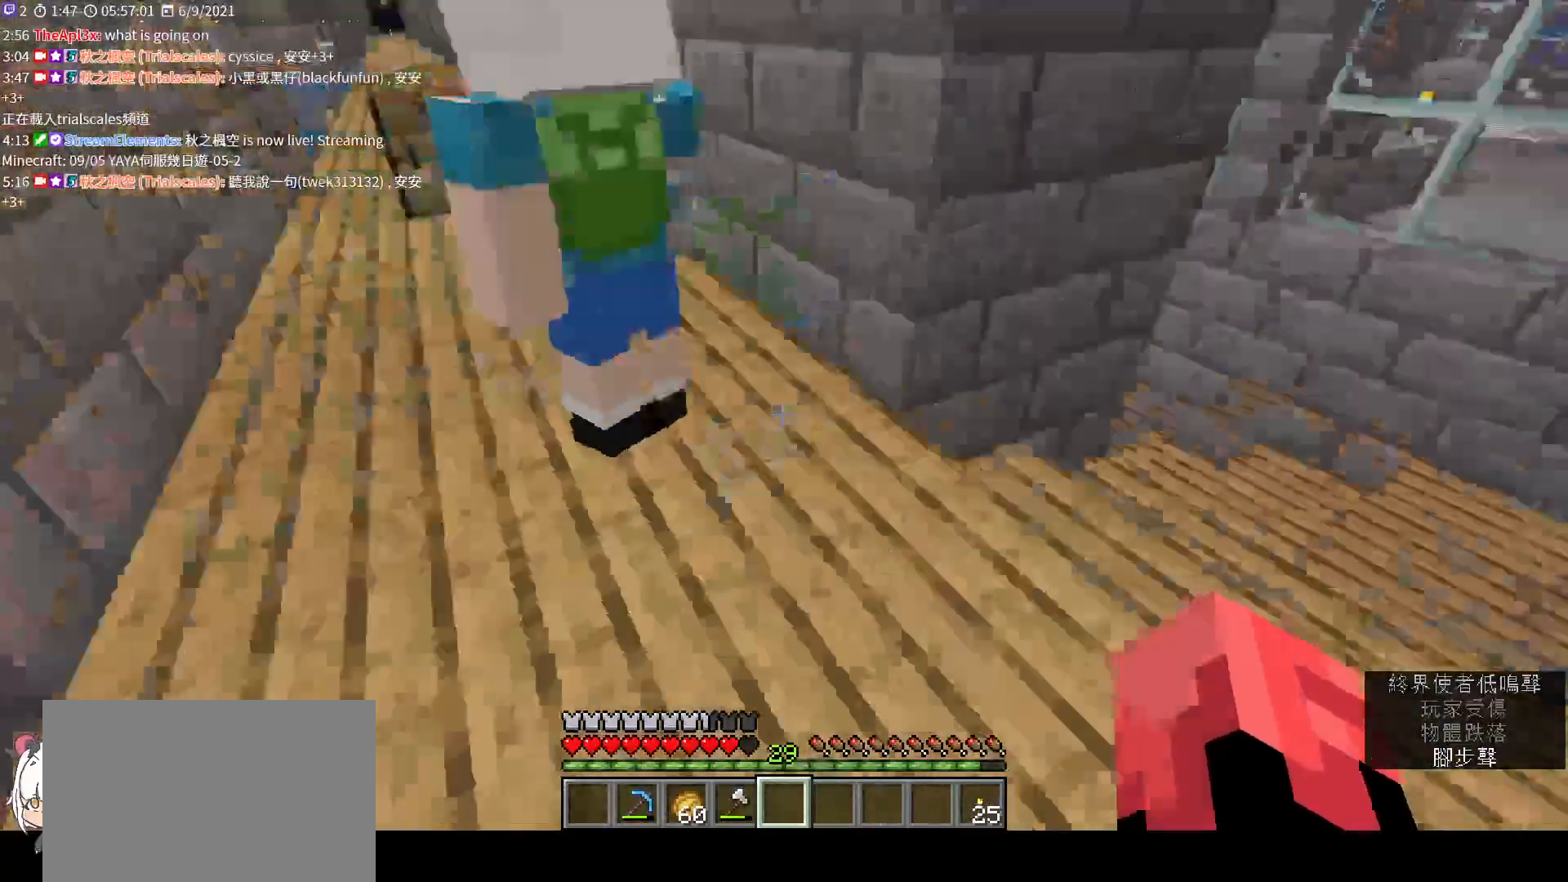
{"keys": ["d"], "mouse": [], "events": [[100, "w", "up"]]}
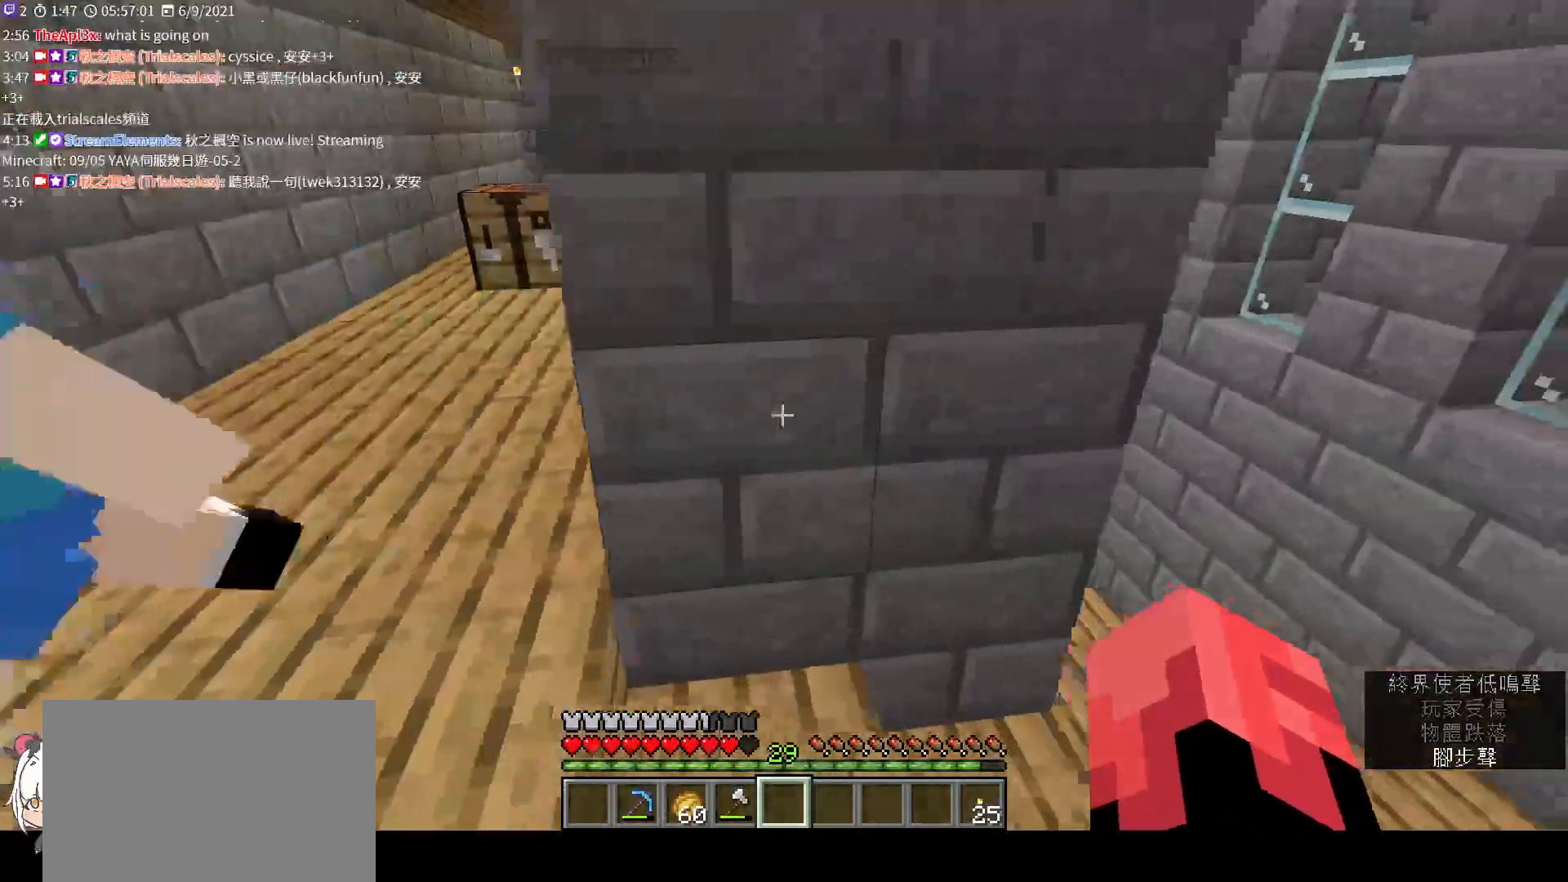
{"keys": ["w"], "mouse": [], "events": [[100, "w", "down"], [200, "d", "up"], [300, "ctrl", "down"], [400, "ctrl", "up"]]}
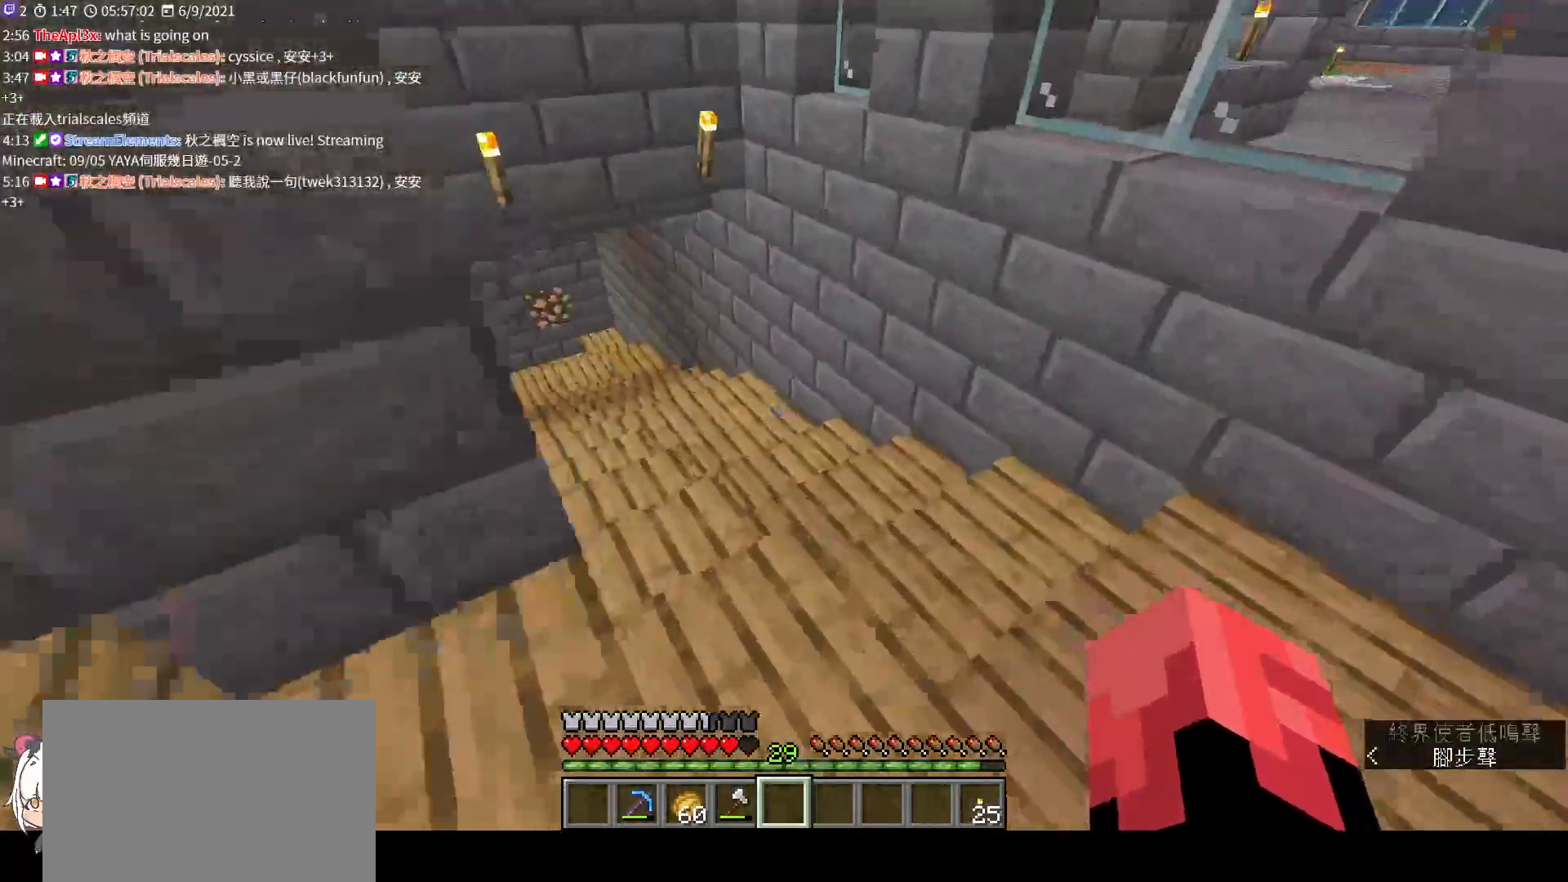
{"keys": ["w"], "mouse": [], "events": []}
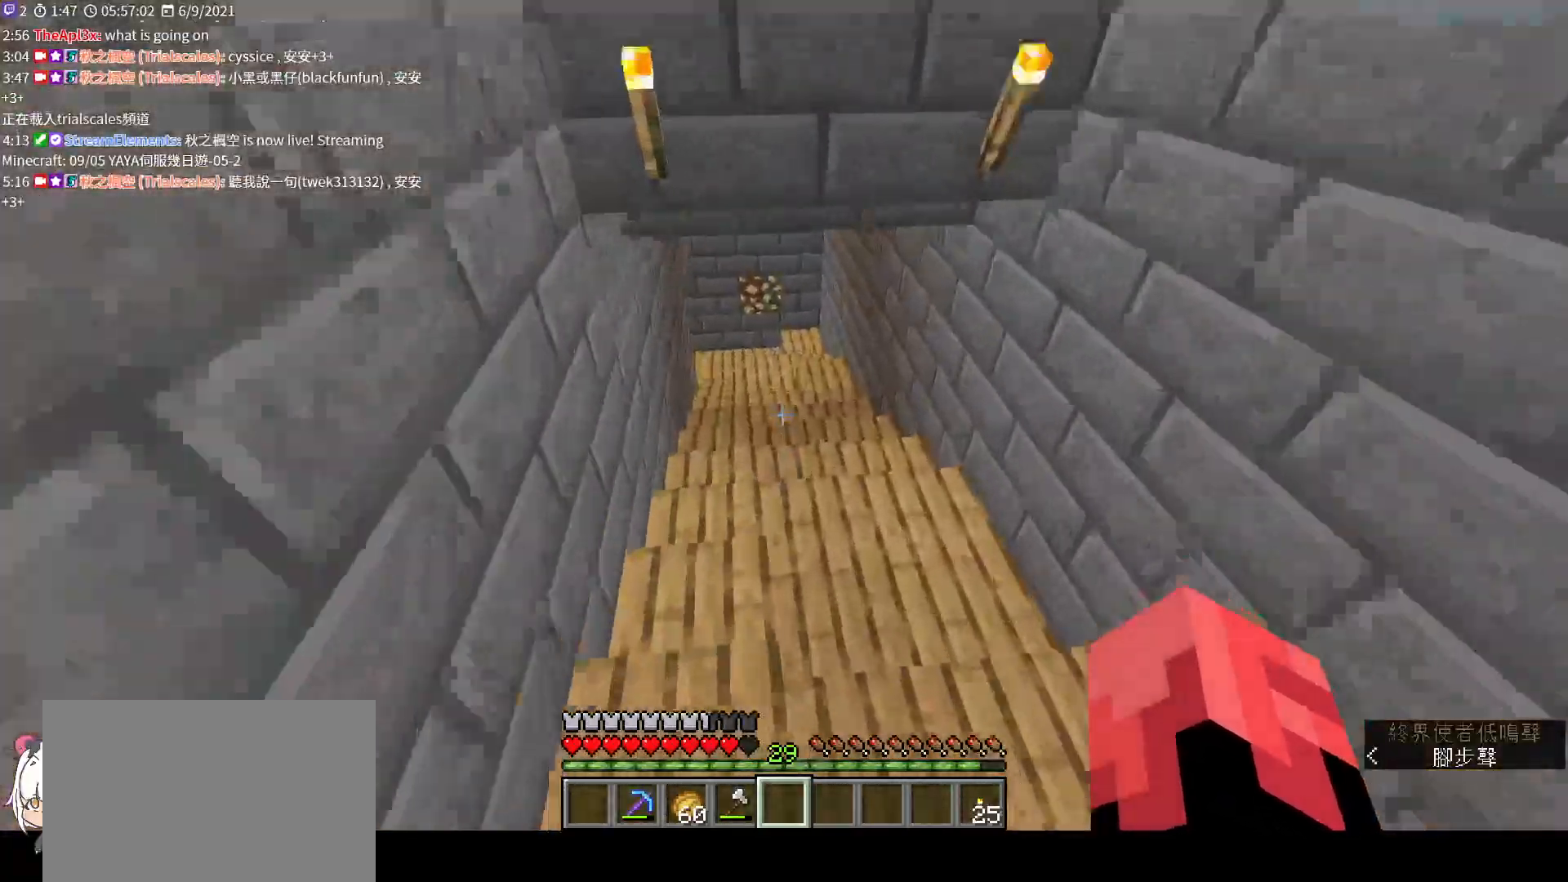
{"keys": ["w"], "mouse": [], "events": []}
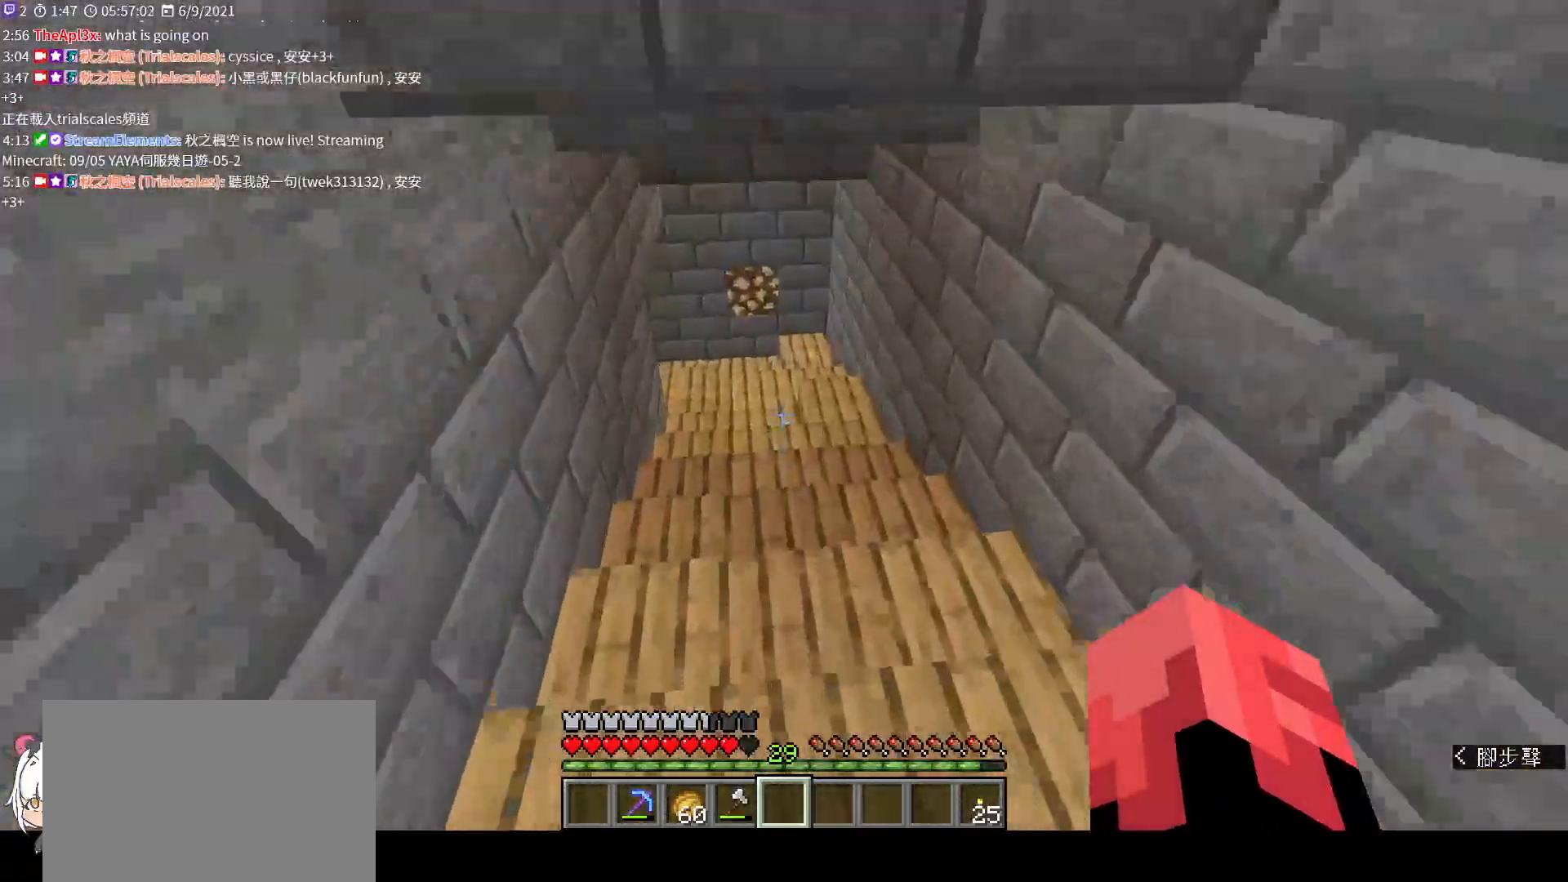
{"keys": ["w"], "mouse": [], "events": []}